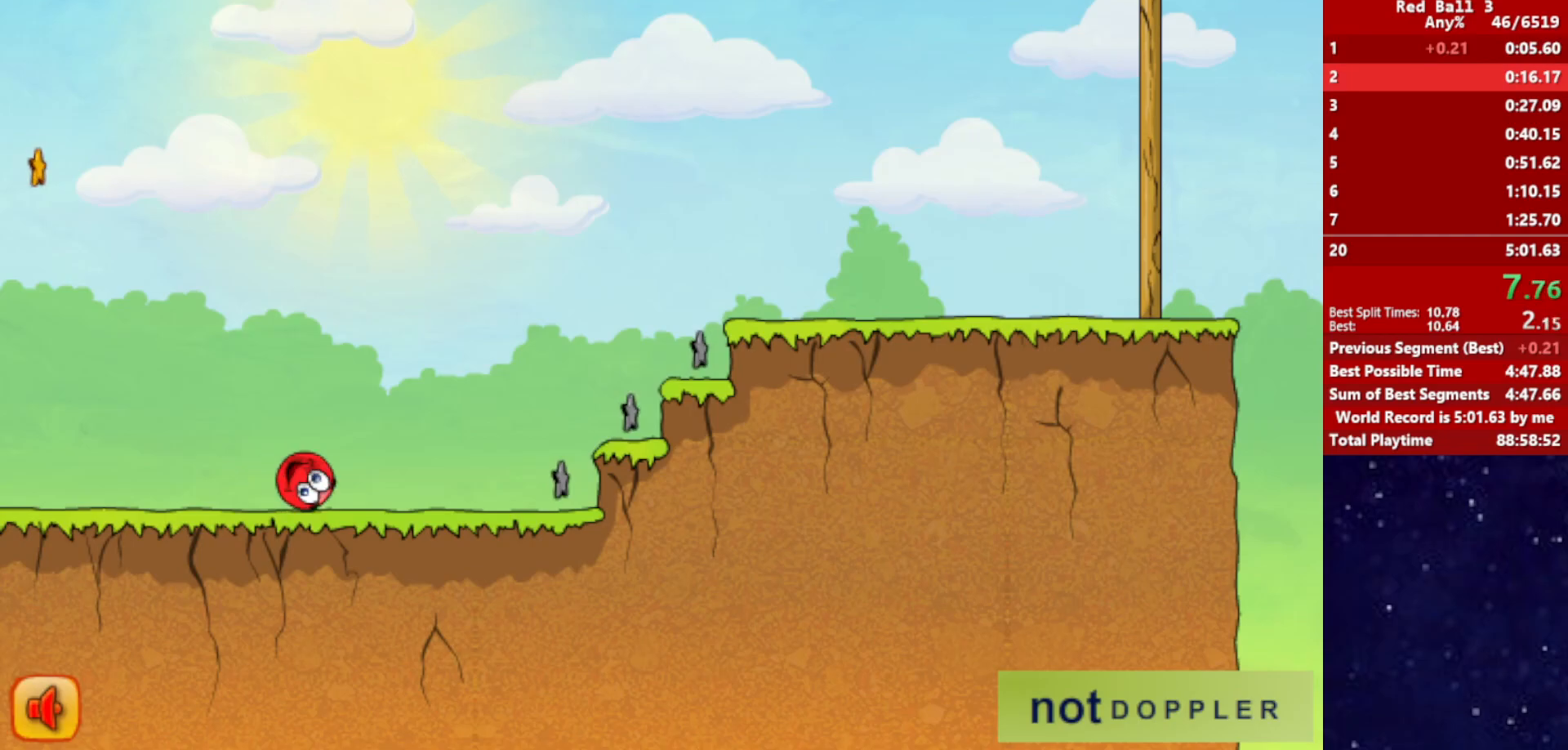
Gameplay with keyboard; each line is a JSON object with the keys held at the frame after it. "events" lists presses ("down") and releases ("up") of "down", "left", "p", "r", "right" and "up" between this image and that frame as [ms after this image, input, new state], when the widget could be followed in between. No other keys are recorded. Mouse input is not recorded.
{"keys": ["right", "up"], "events": [[17, "up", "down"]]}
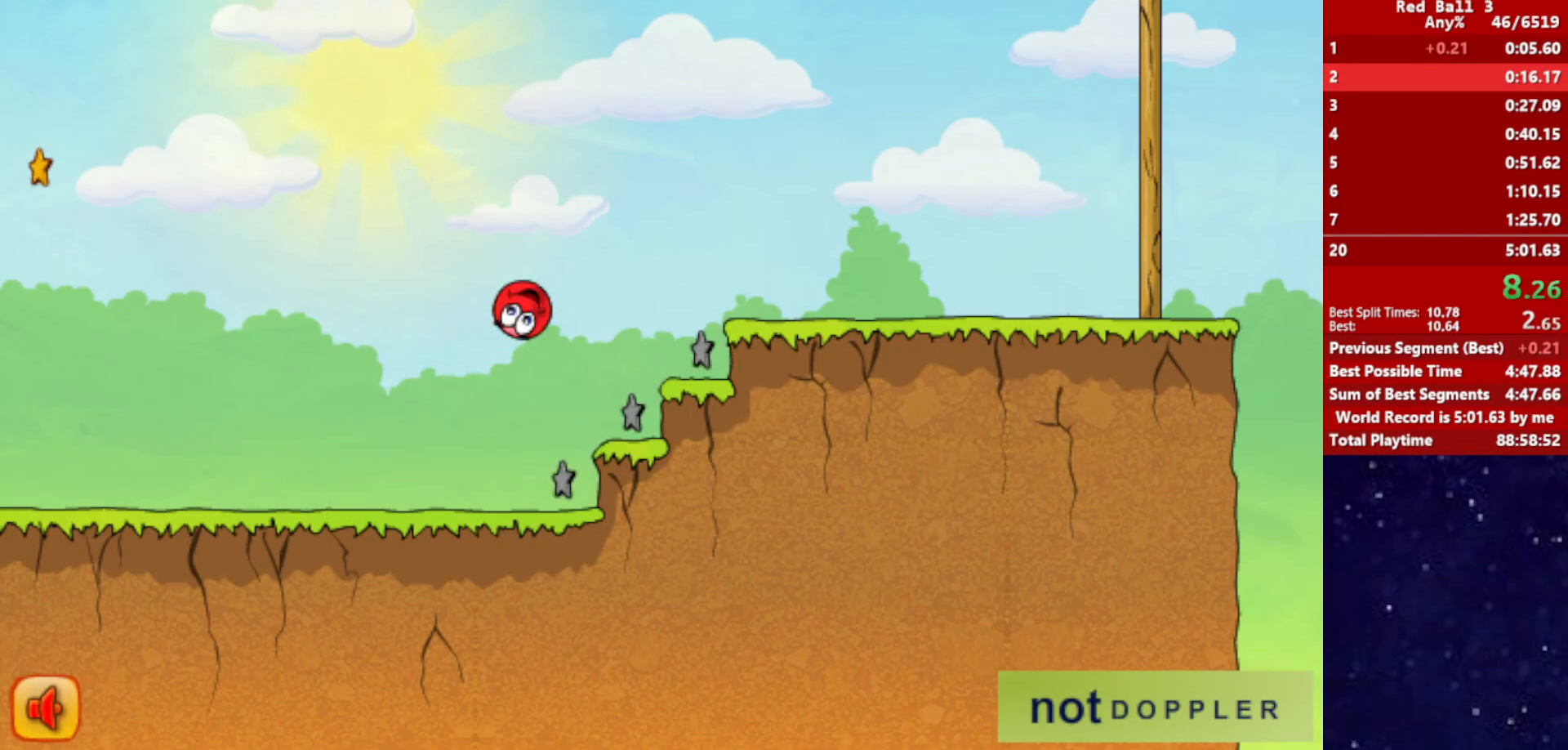
{"keys": ["right", "up"], "events": []}
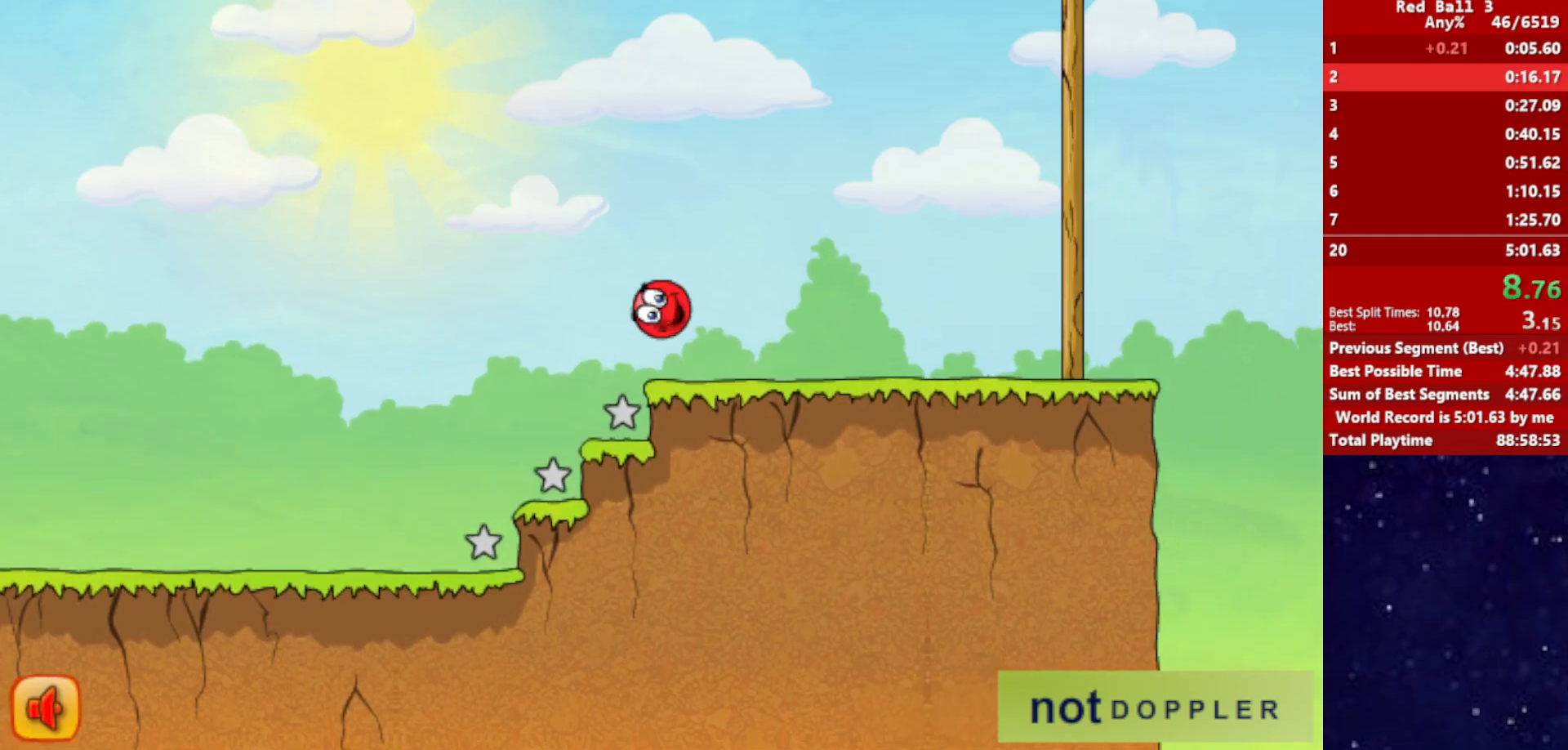
{"keys": ["right", "up"], "events": [[217, "up", "up"], [500, "up", "down"]]}
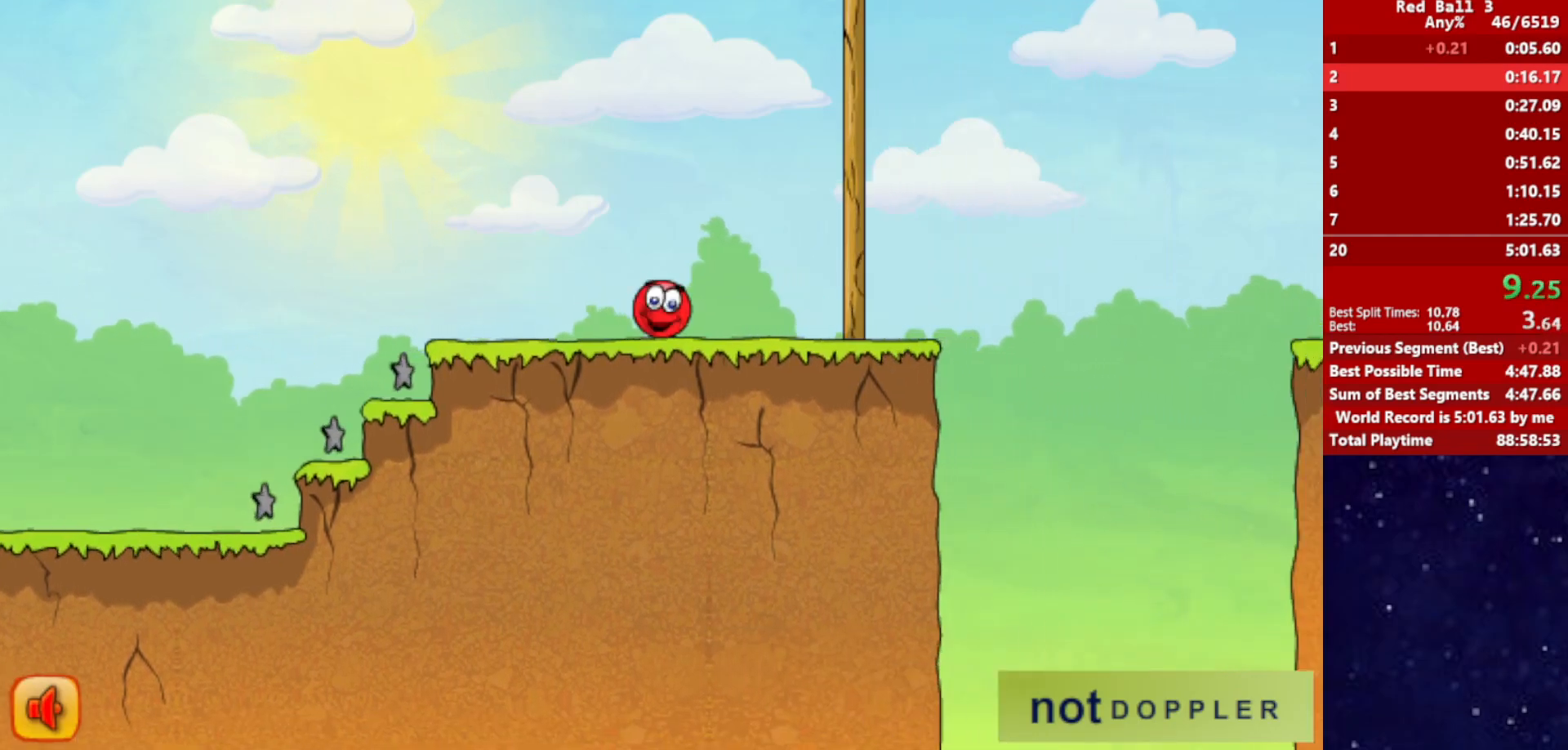
{"keys": ["right", "up"], "events": []}
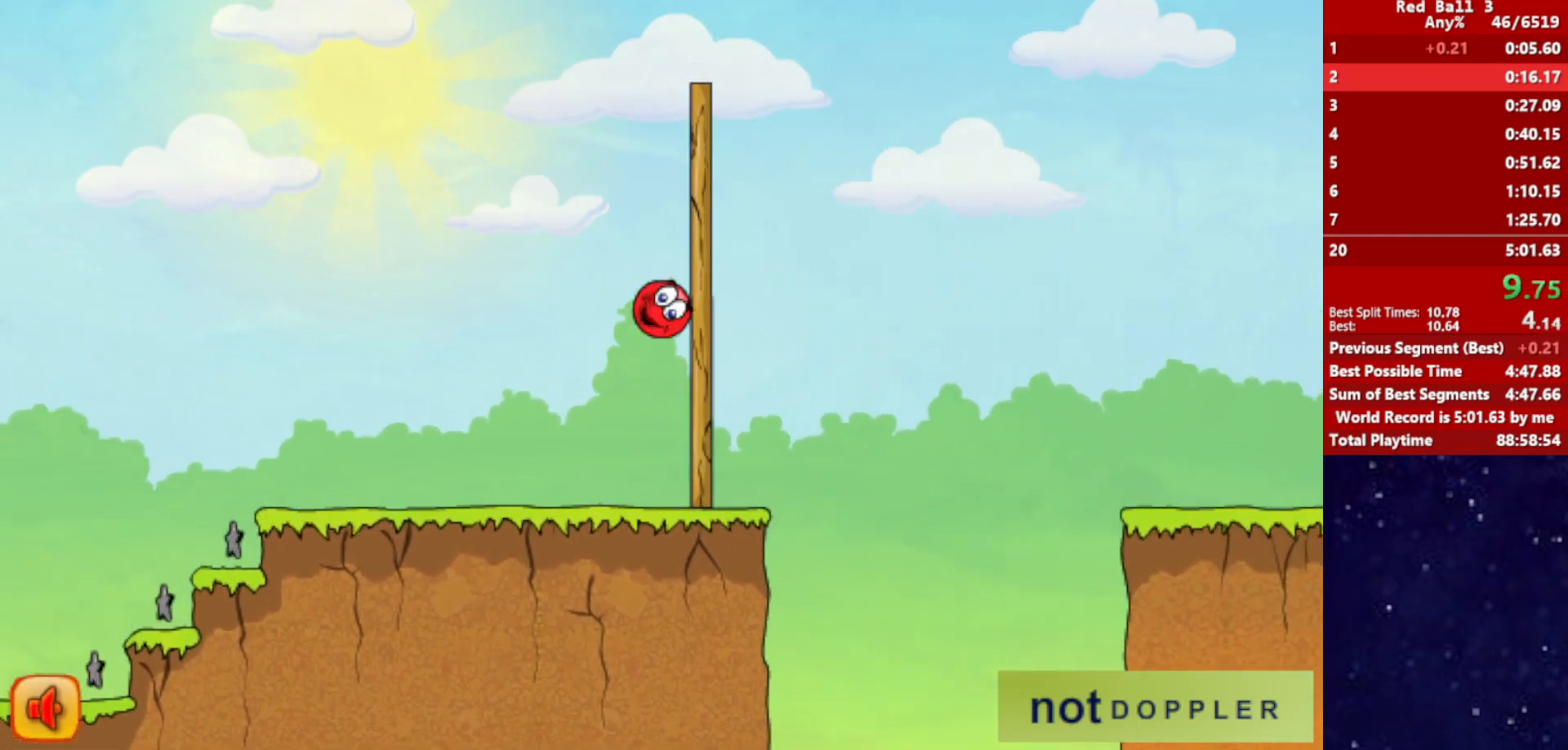
{"keys": ["right", "up"], "events": []}
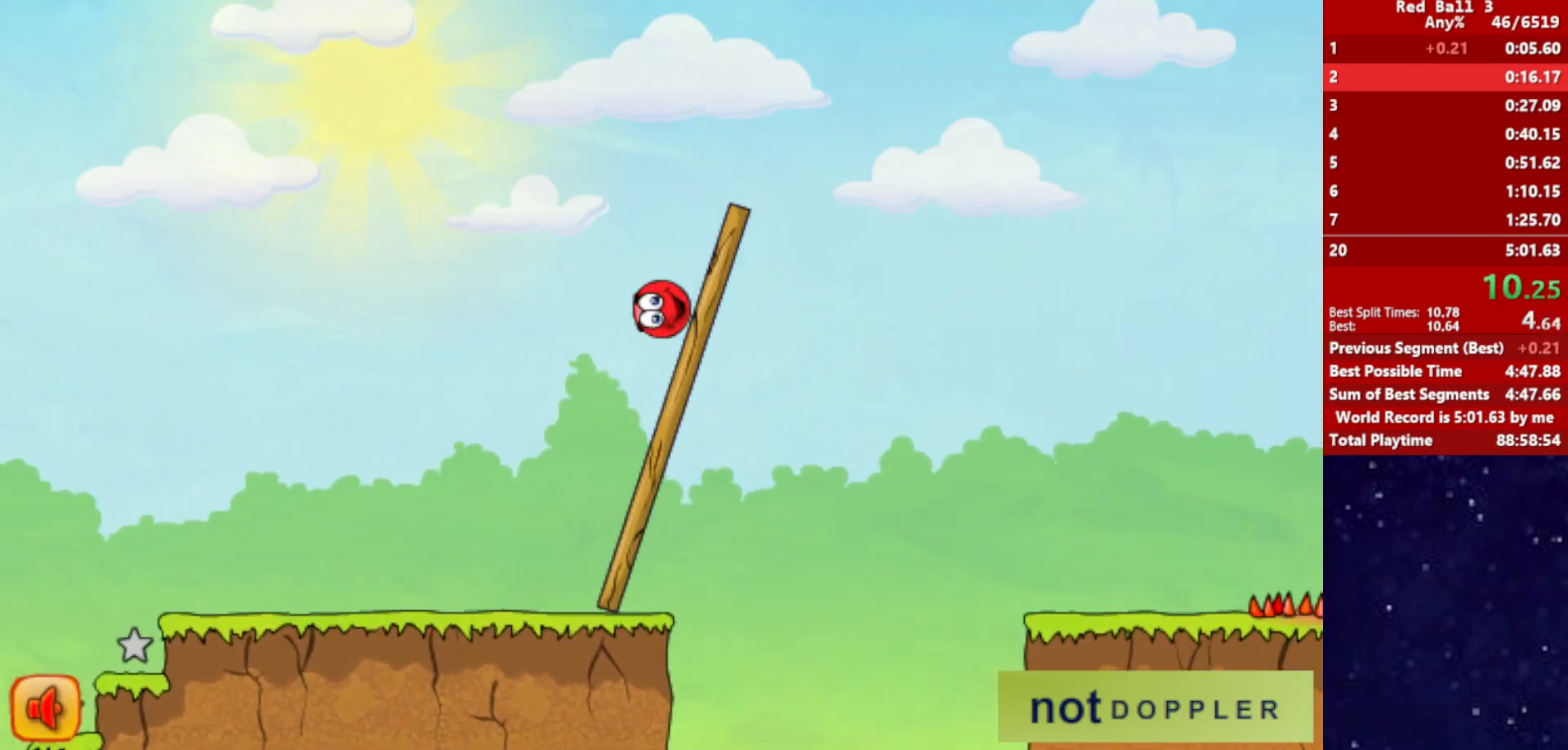
{"keys": ["right", "up"], "events": []}
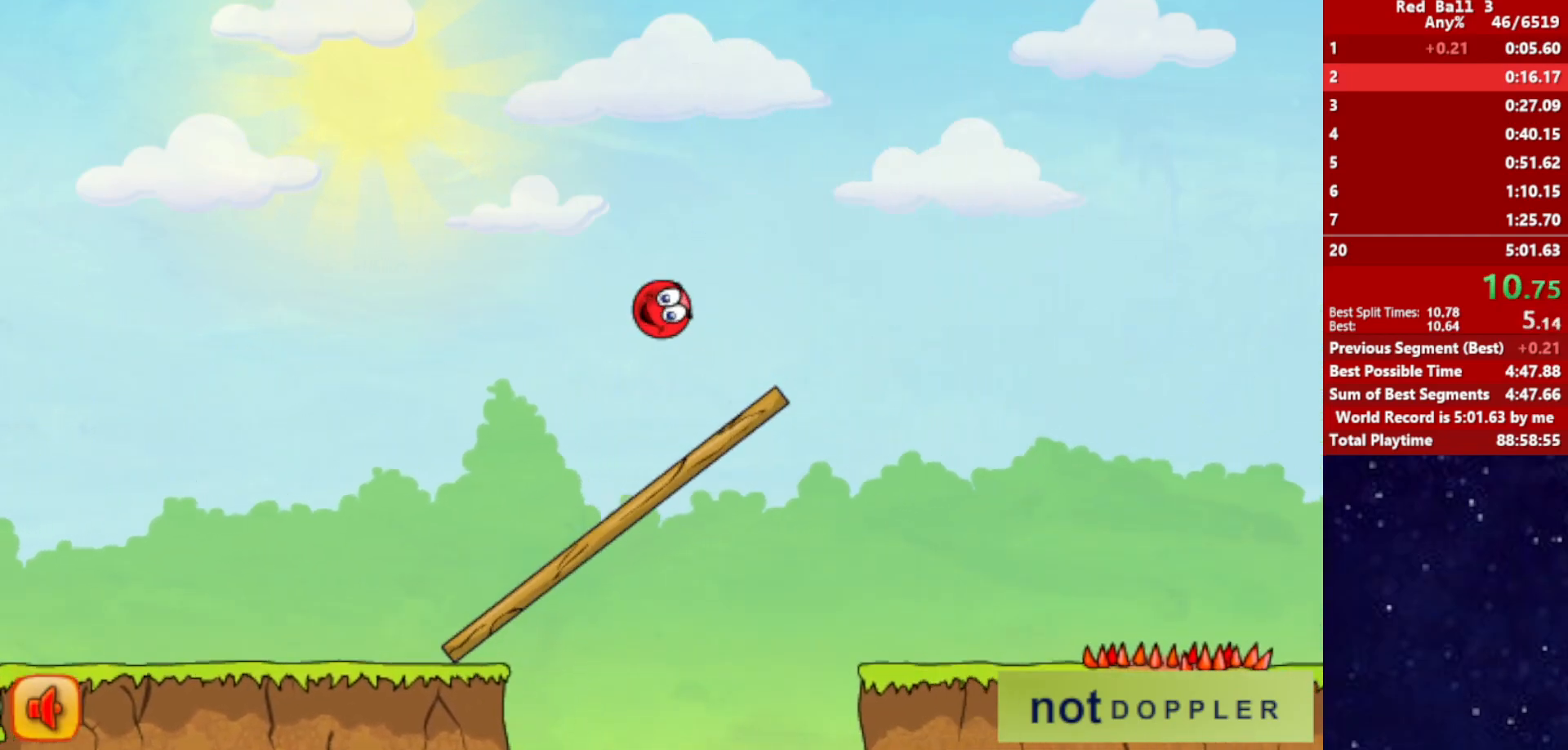
{"keys": ["right", "up"], "events": []}
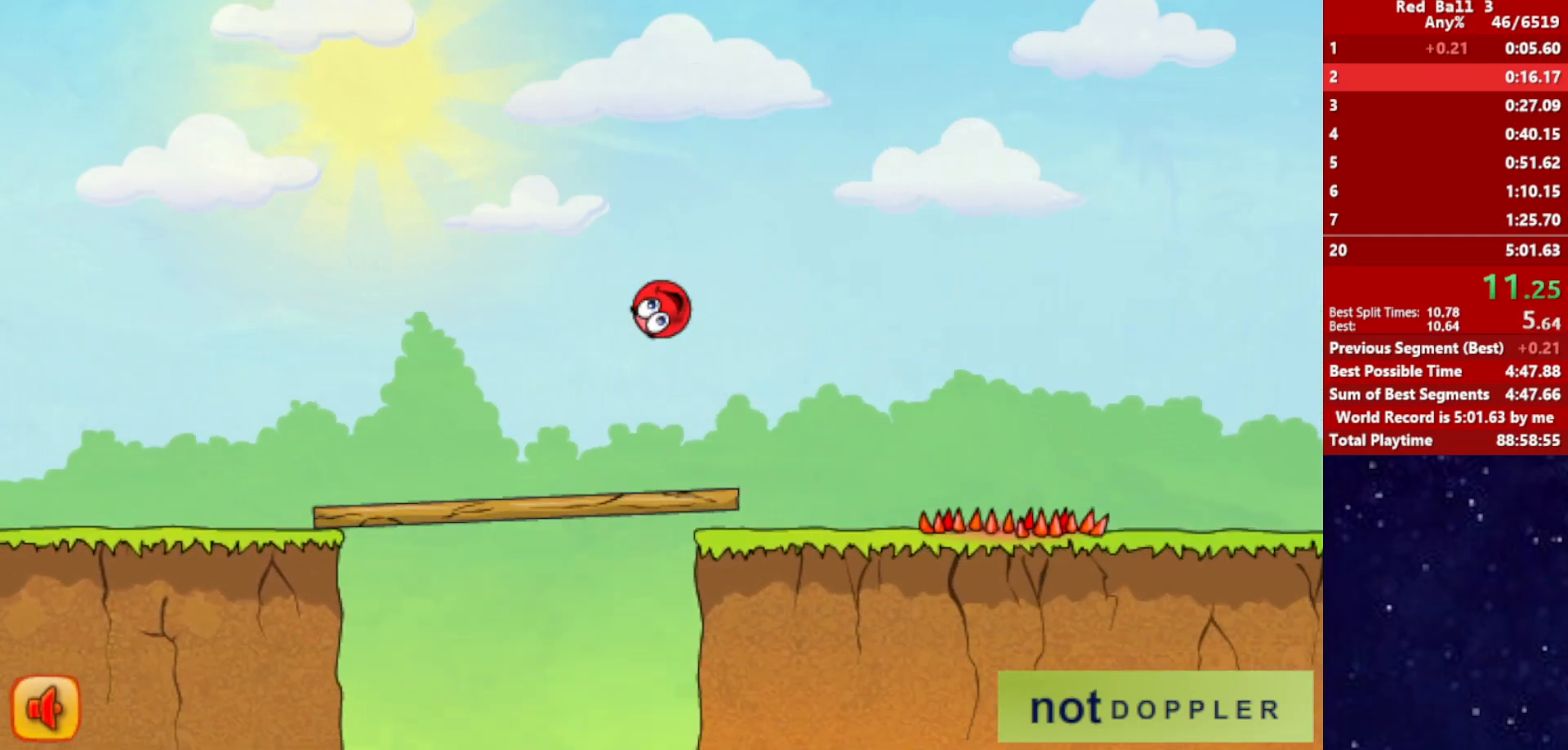
{"keys": ["right"], "events": [[300, "up", "up"]]}
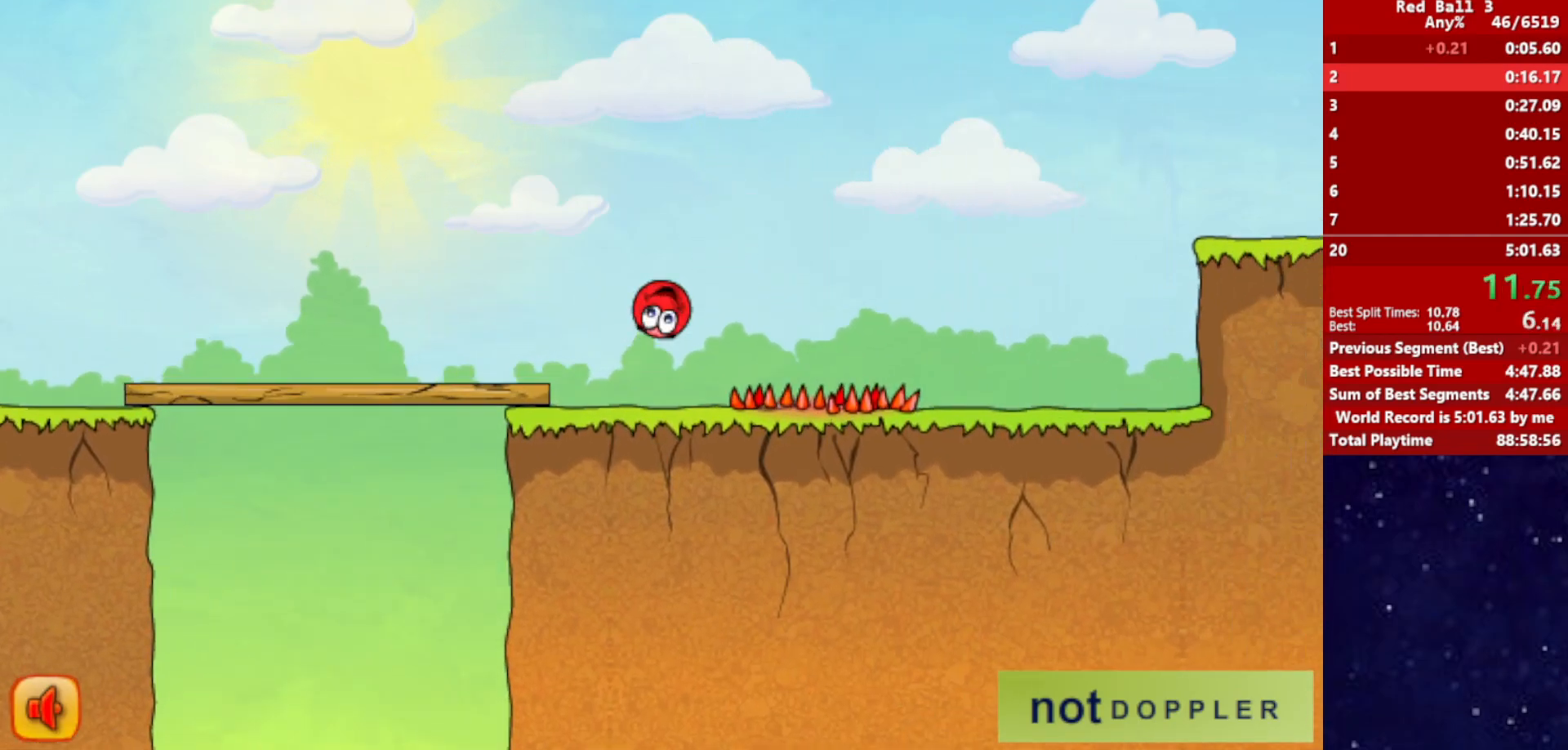
{"keys": ["right"], "events": []}
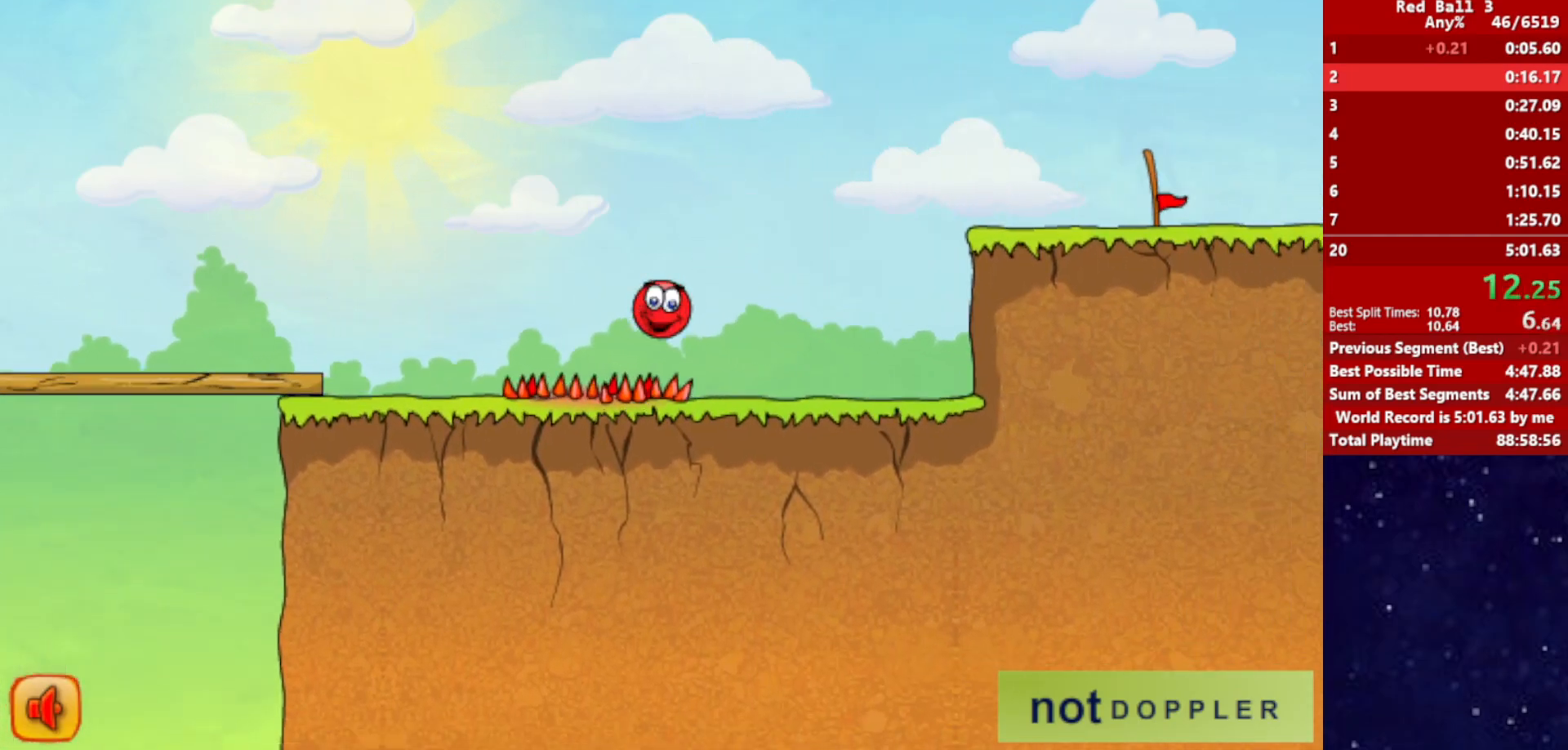
{"keys": ["right", "up"], "events": [[250, "up", "down"]]}
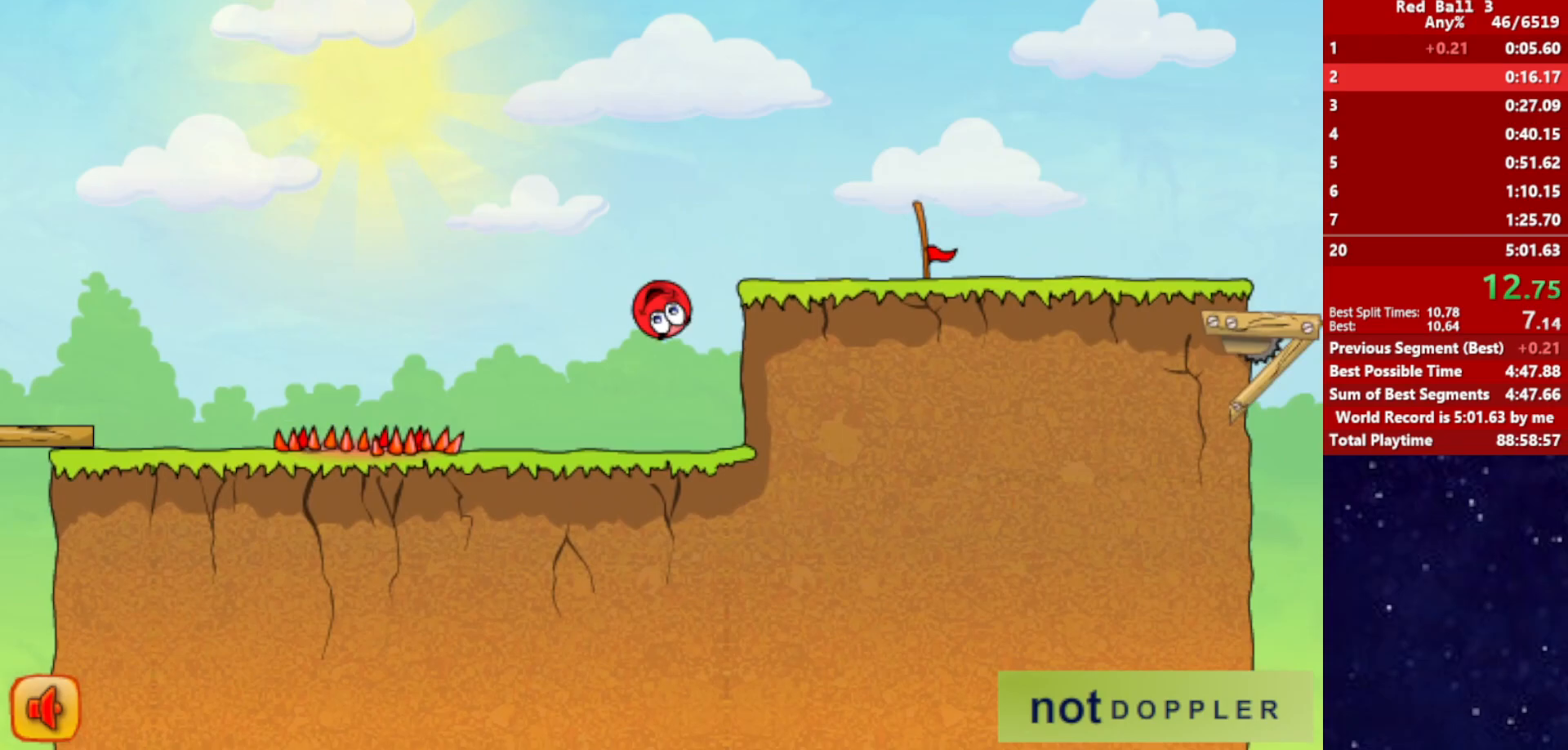
{"keys": ["right"], "events": [[367, "up", "up"]]}
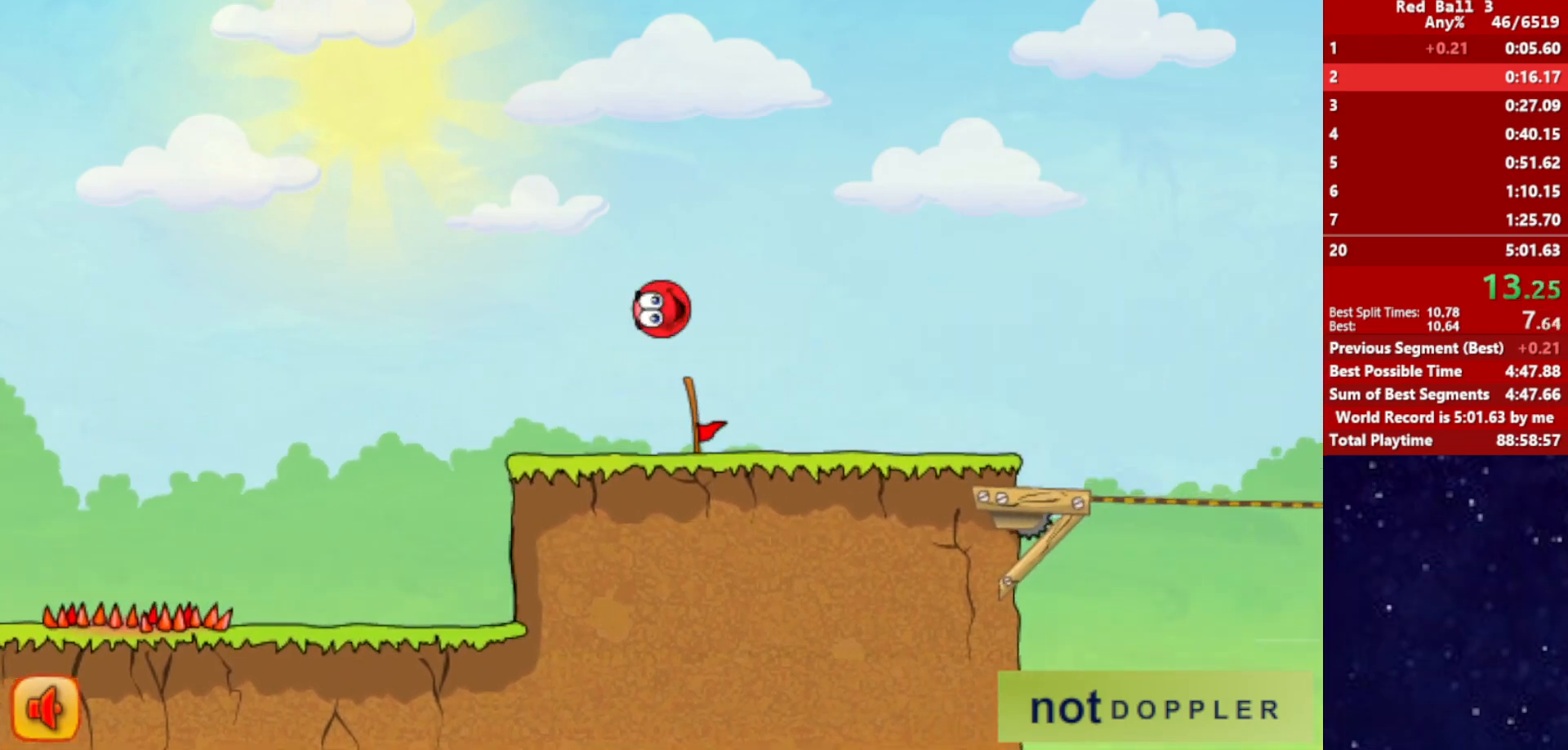
{"keys": ["right"], "events": []}
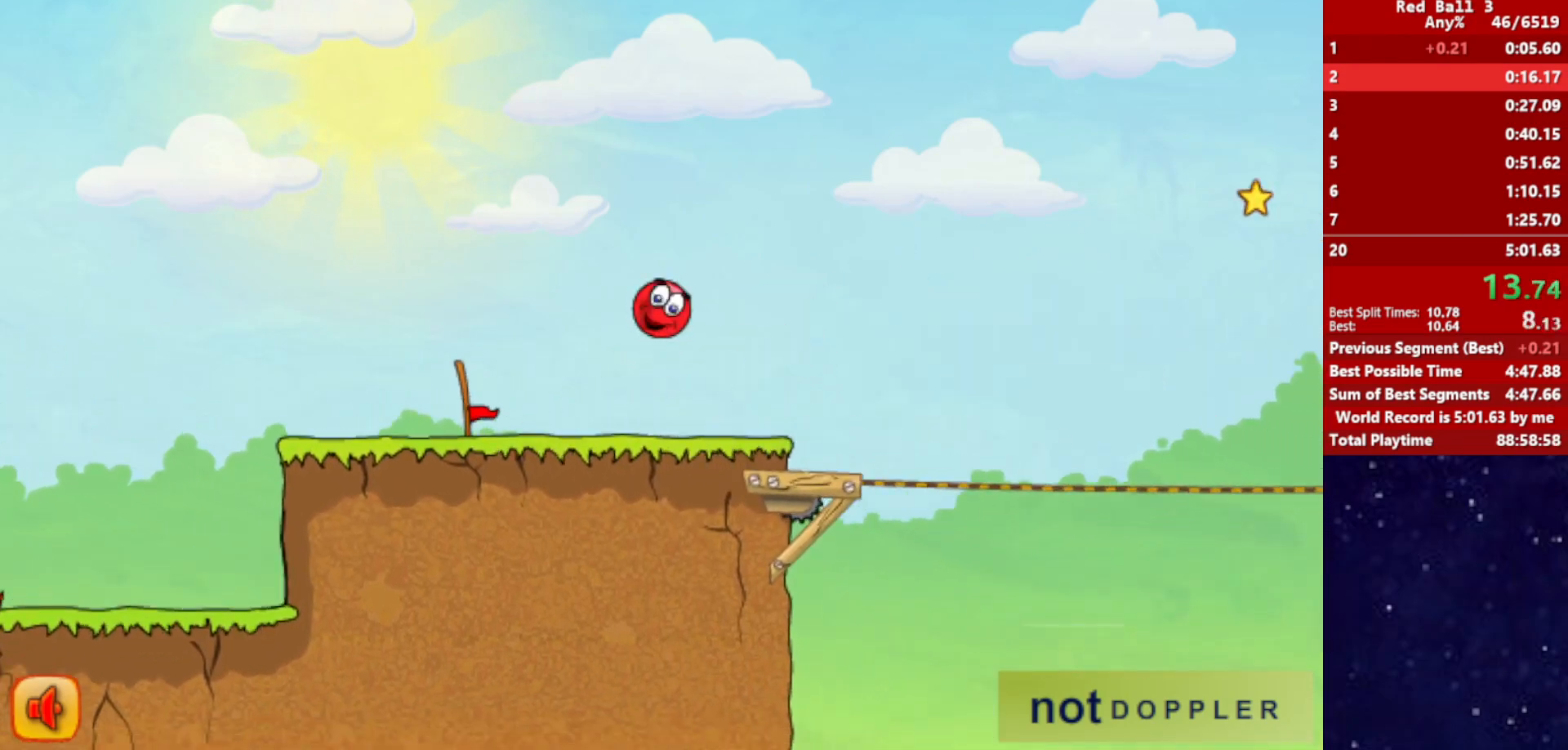
{"keys": ["right", "up"], "events": [[234, "up", "down"]]}
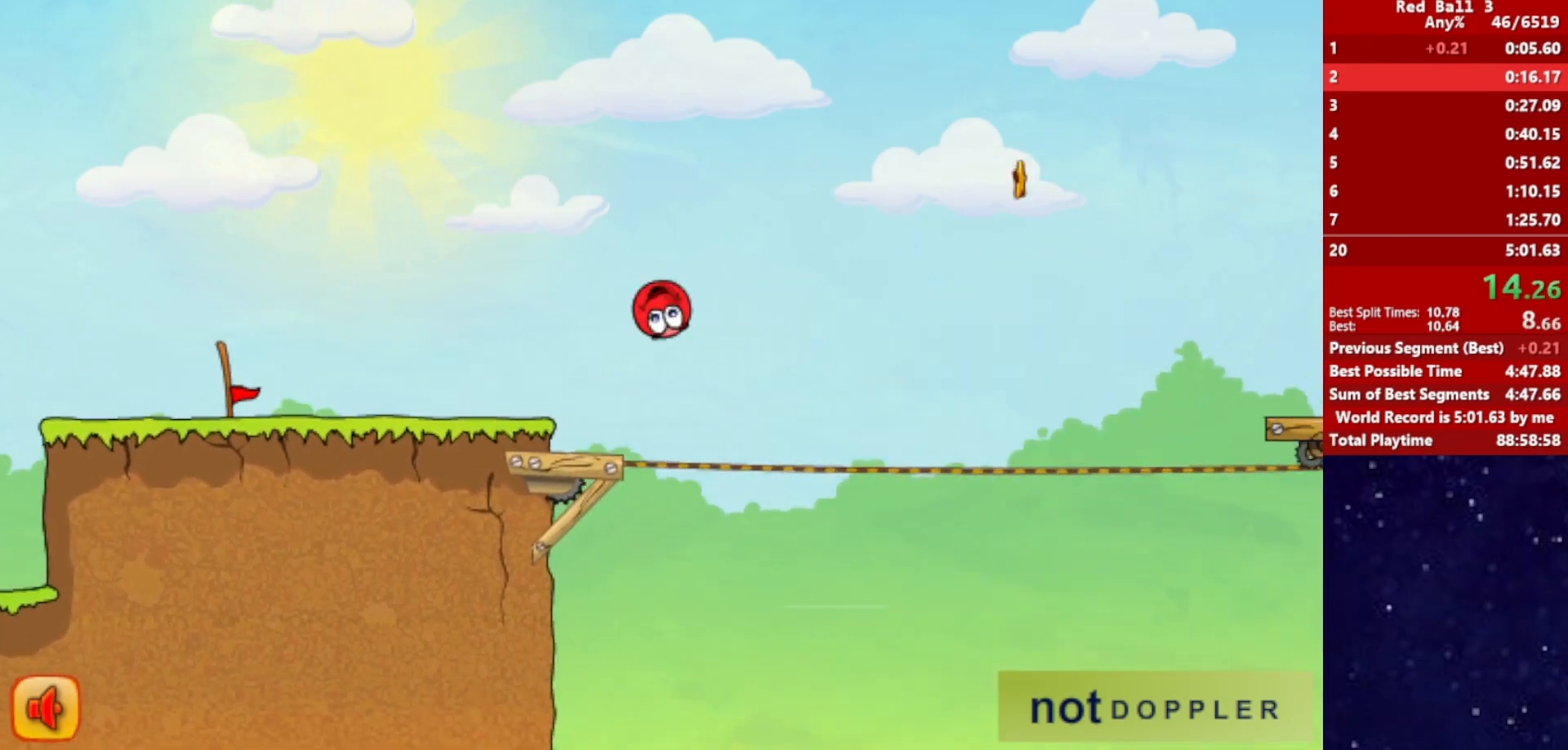
{"keys": ["right", "up"], "events": []}
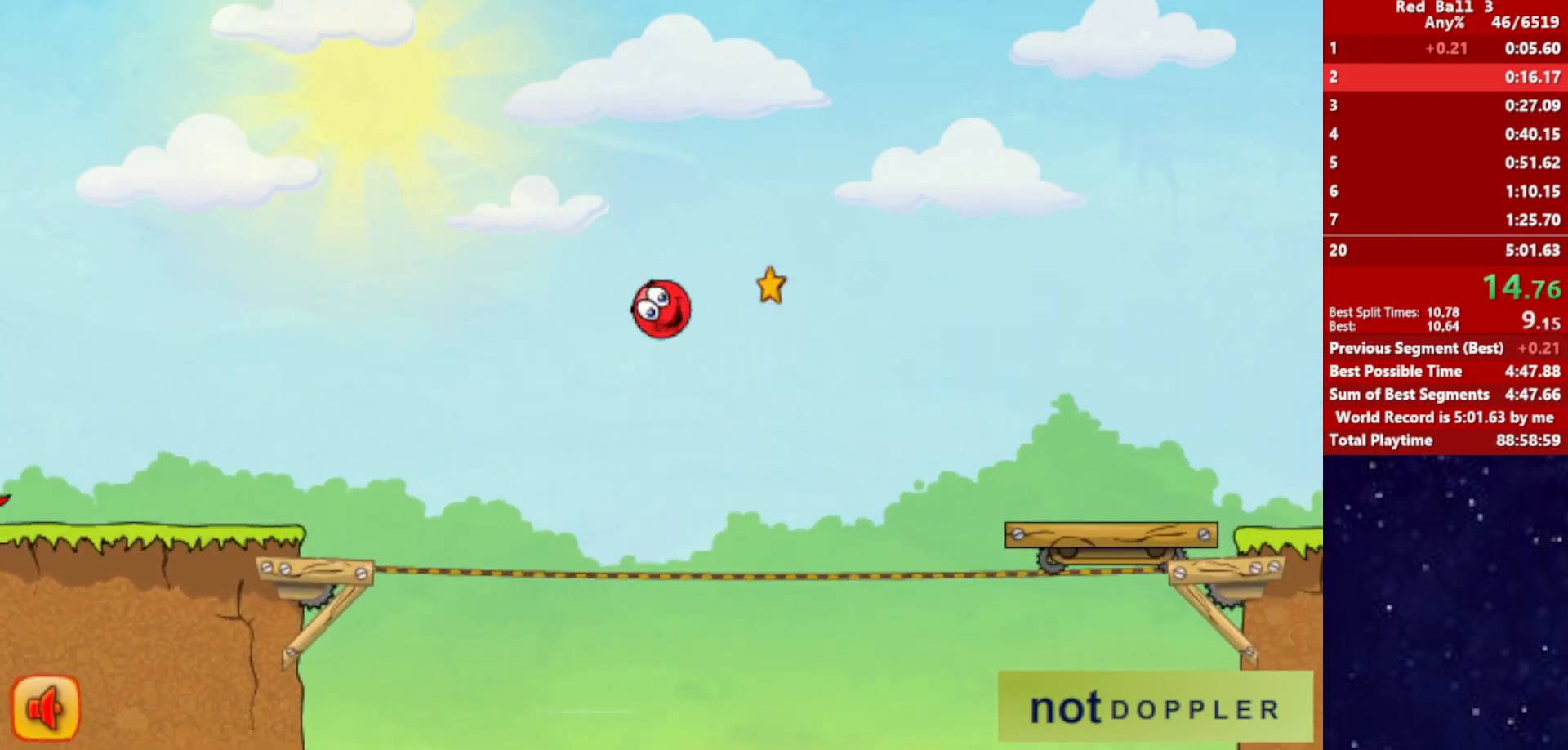
{"keys": ["right", "up"], "events": []}
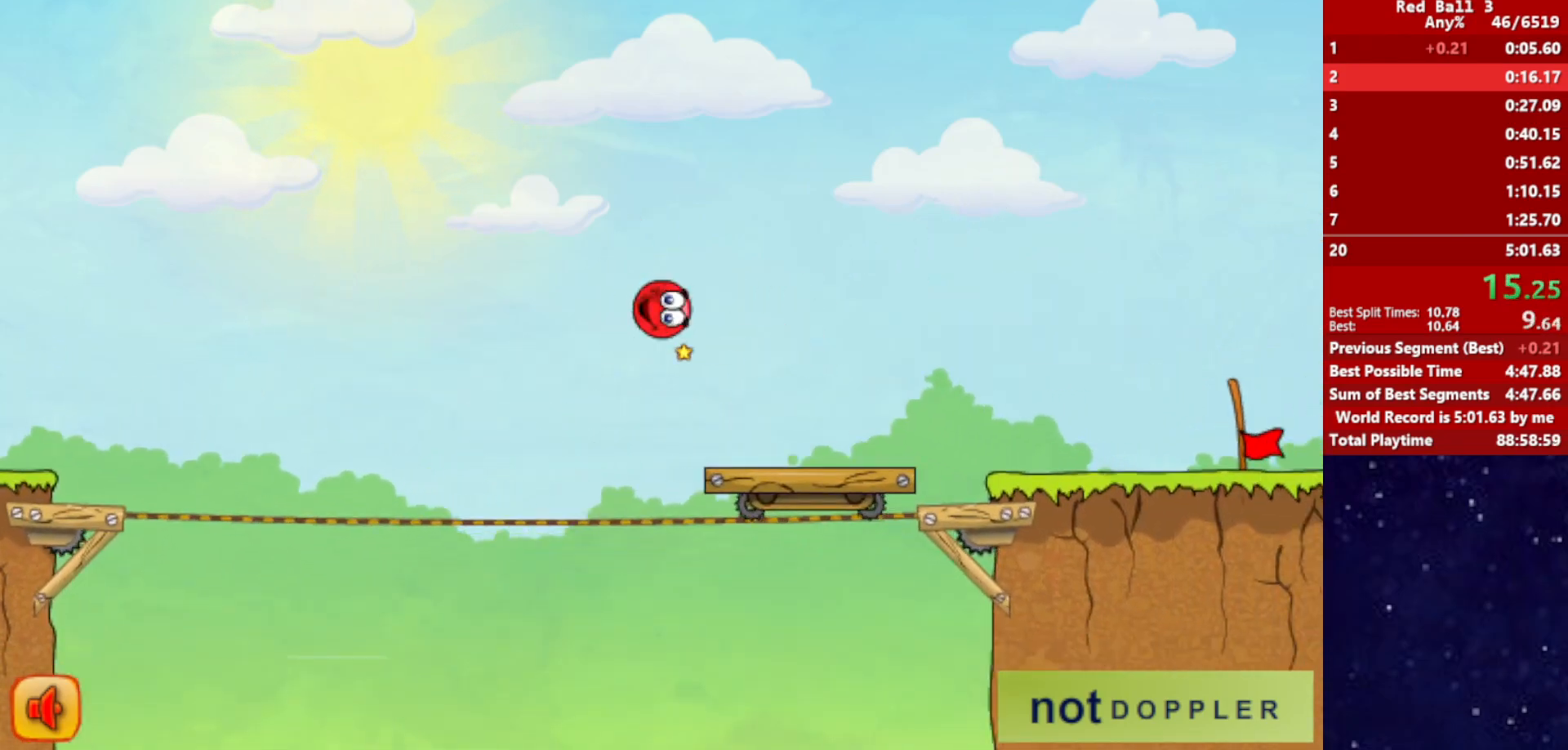
{"keys": ["right"], "events": [[350, "up", "up"]]}
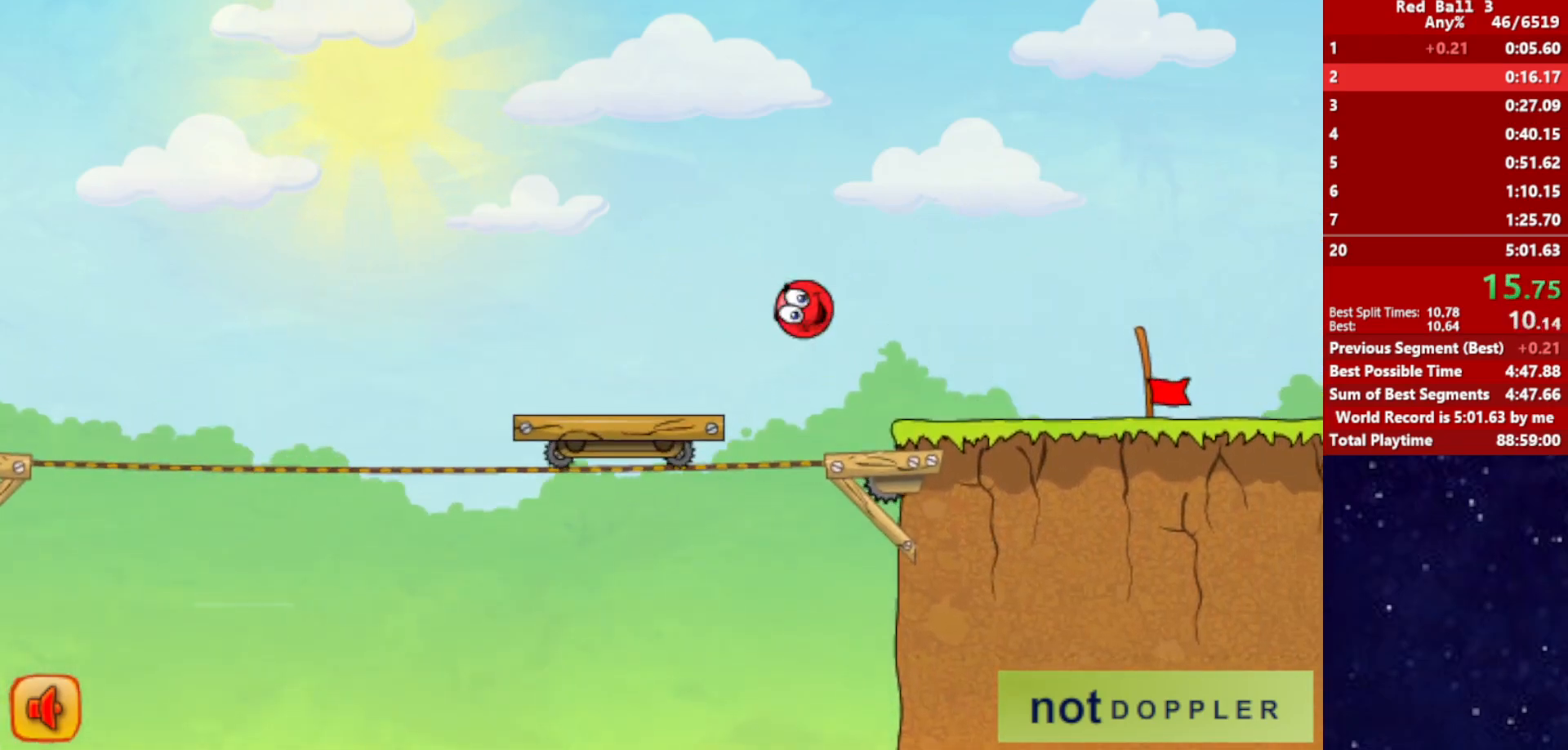
{"keys": ["right"], "events": []}
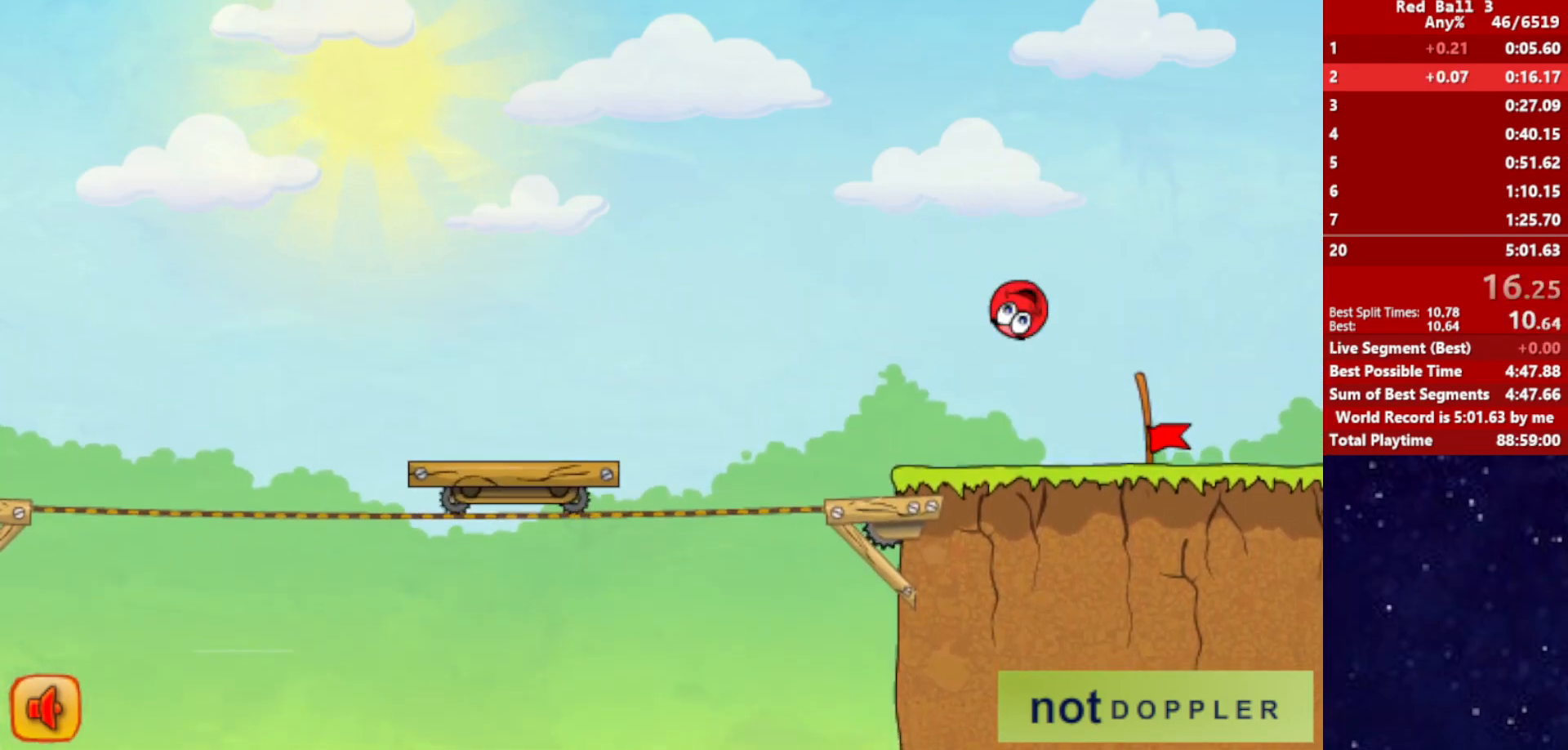
{"keys": ["right"], "events": []}
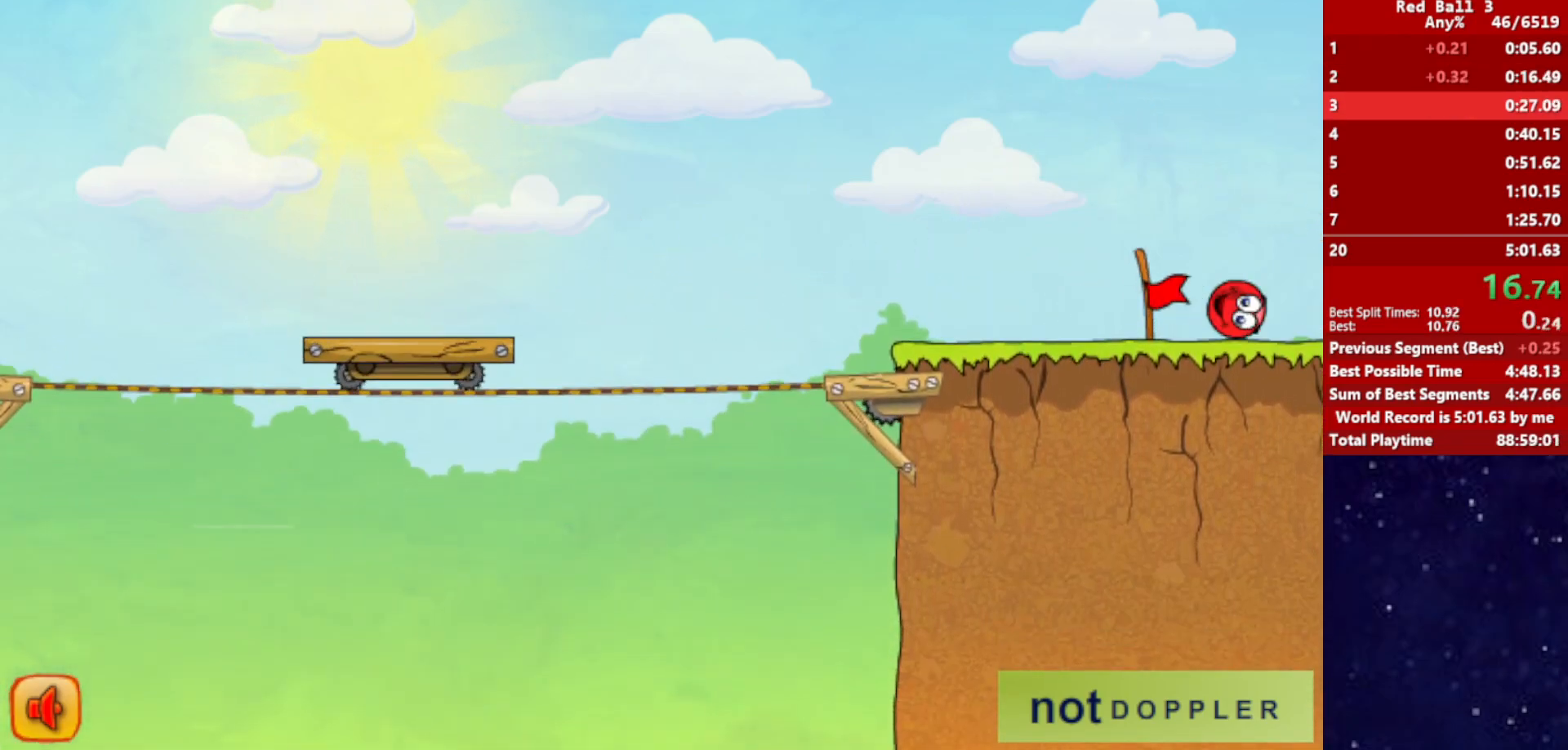
{"keys": ["right"], "events": [[117, "right", "up"], [184, "right", "down"]]}
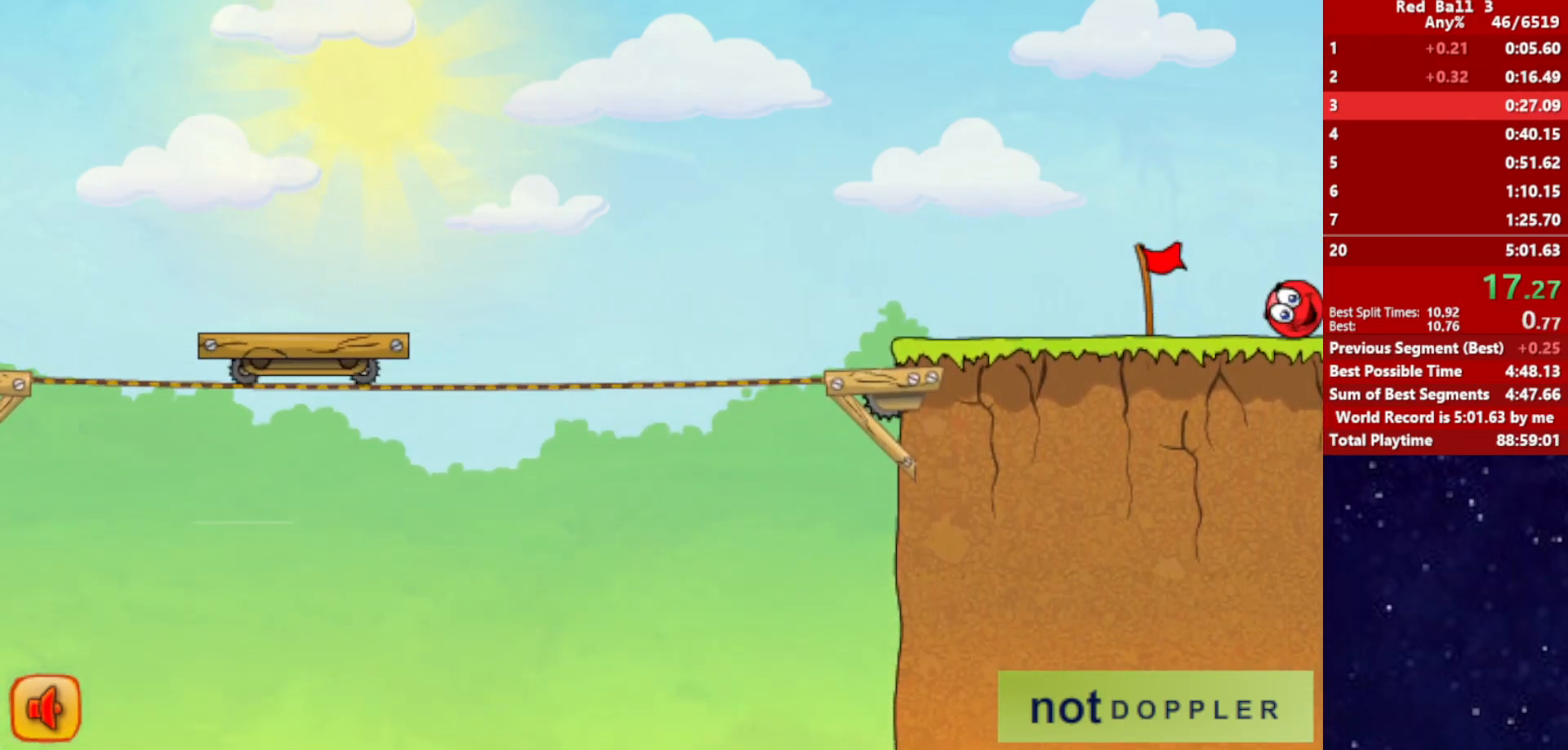
{"keys": ["right"], "events": []}
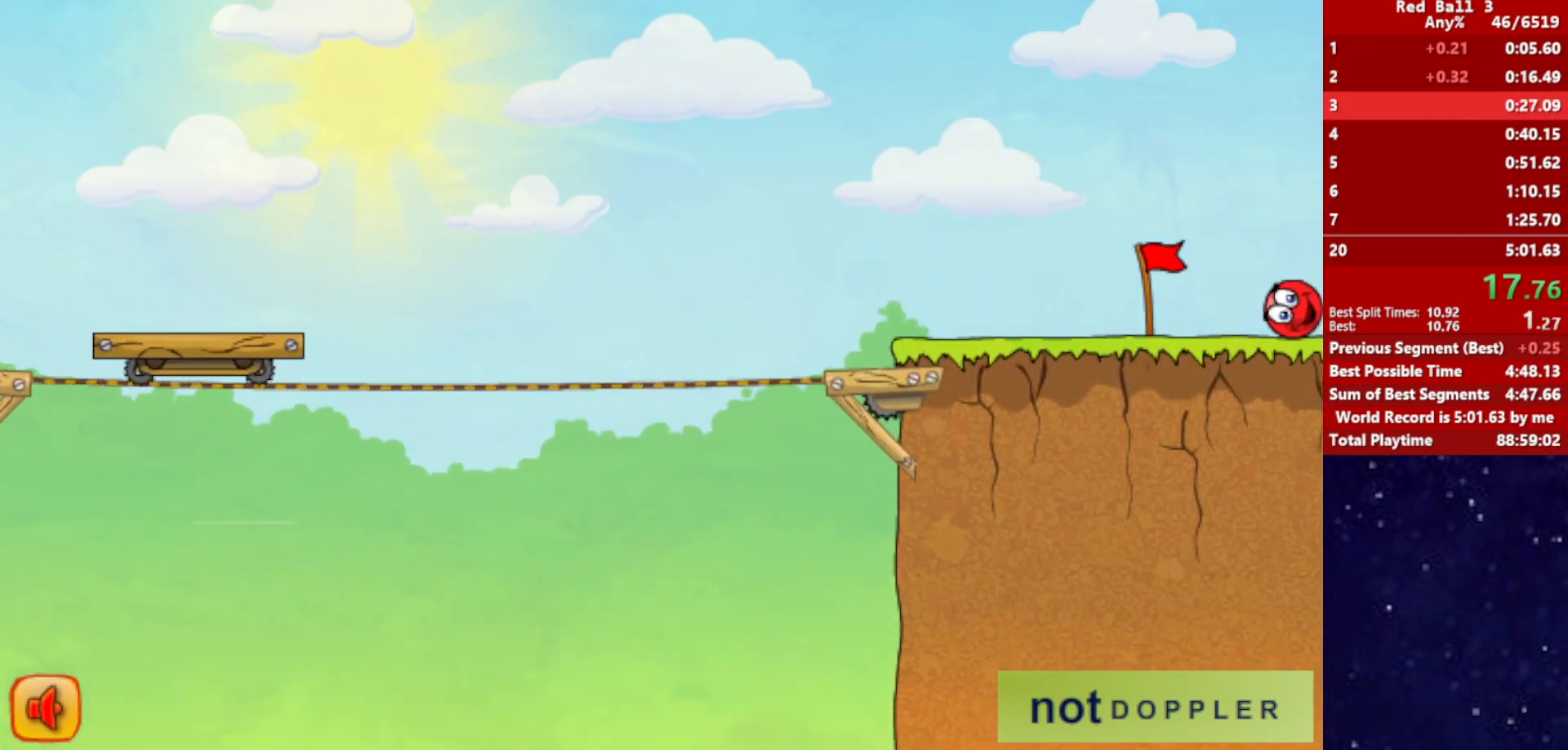
{"keys": ["right"], "events": []}
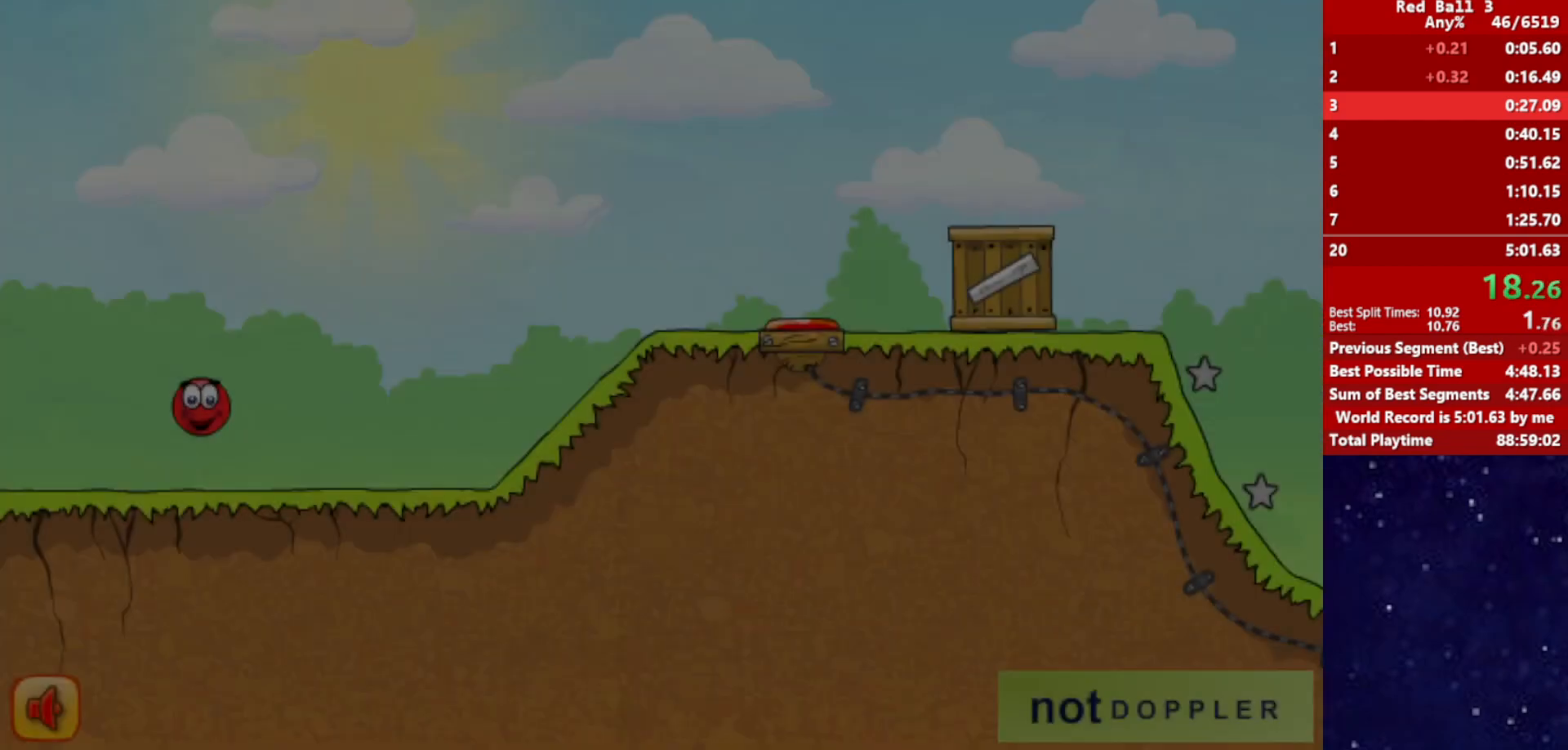
{"keys": ["right"], "events": [[400, "up", "down"], [450, "up", "up"]]}
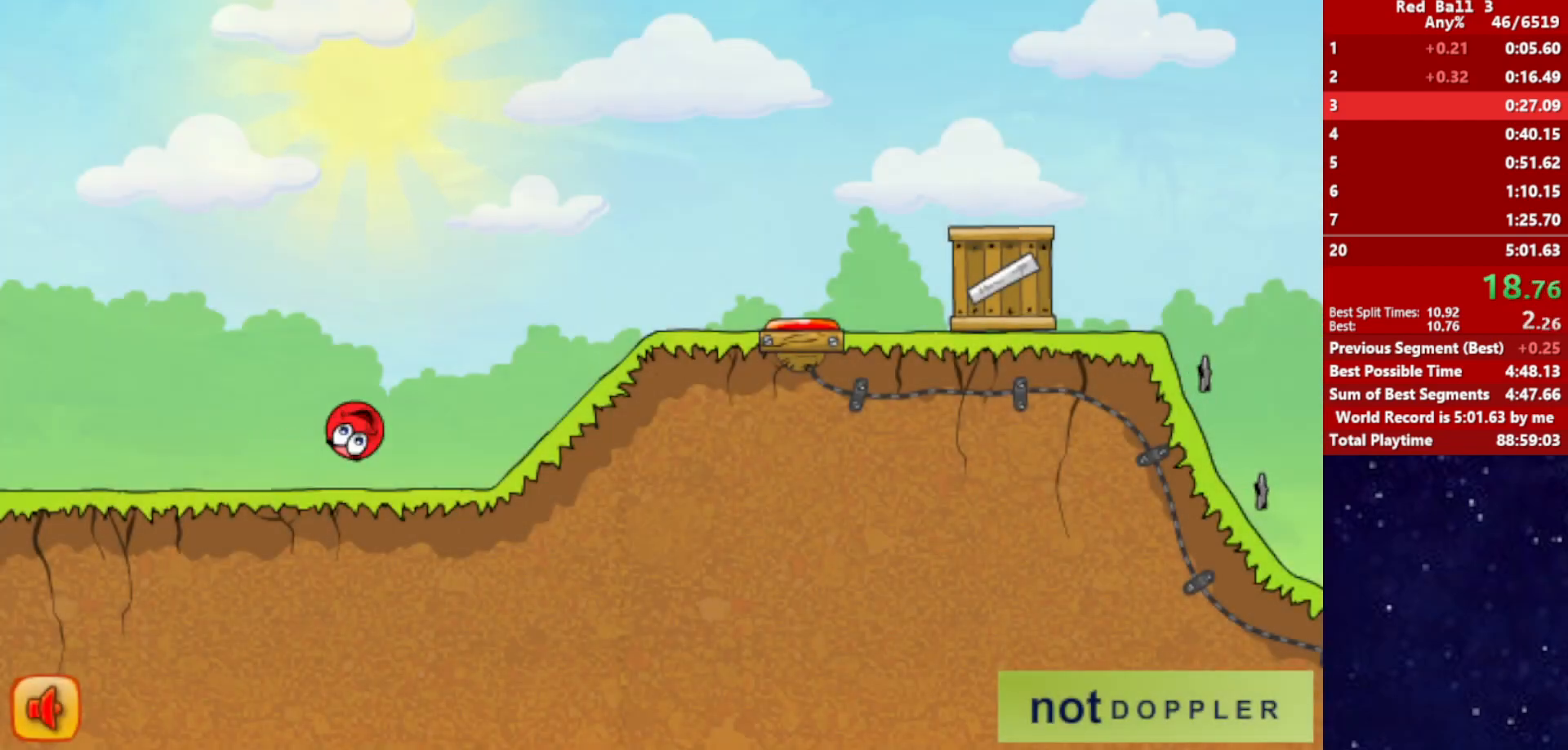
{"keys": ["right"], "events": []}
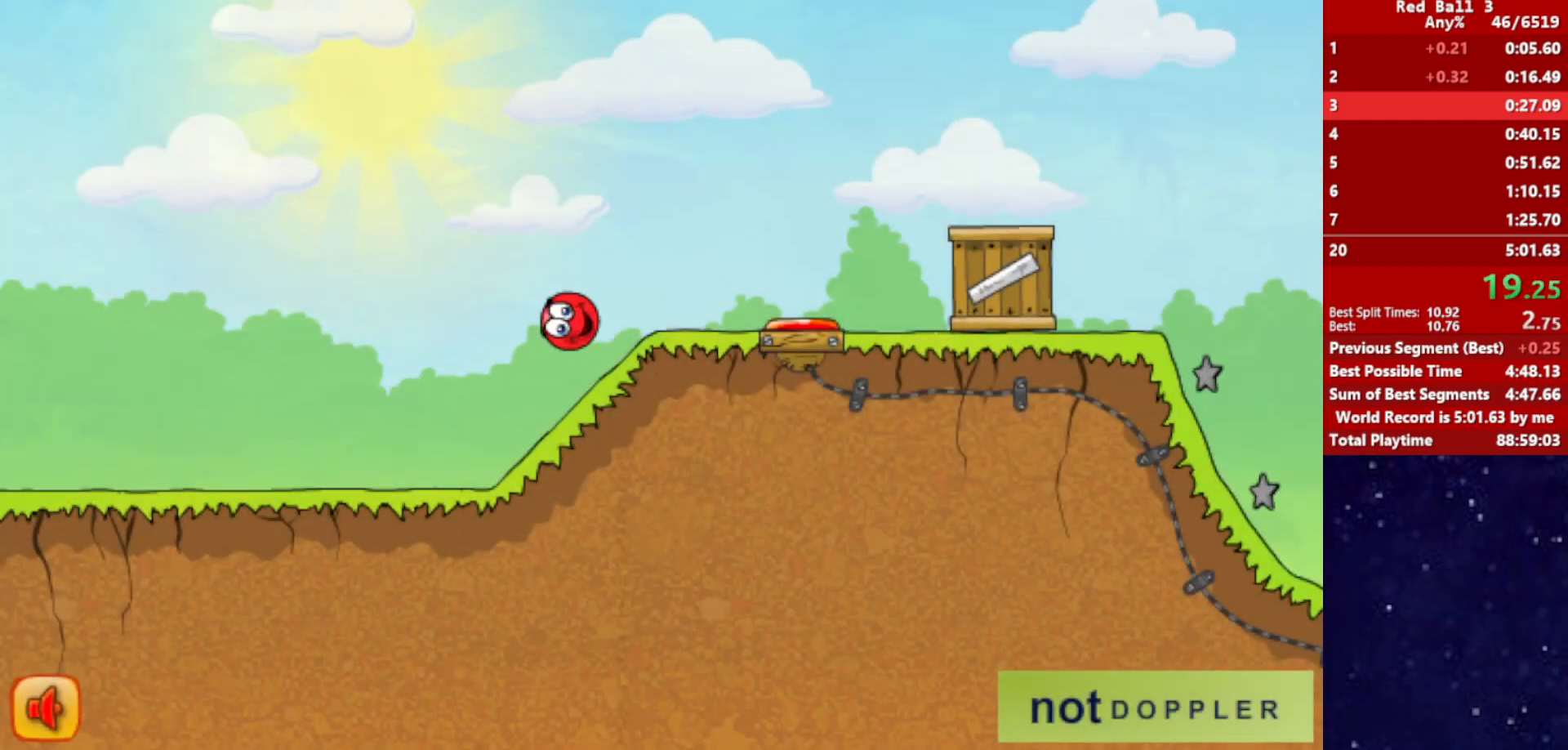
{"keys": ["right", "up"], "events": [[100, "up", "down"]]}
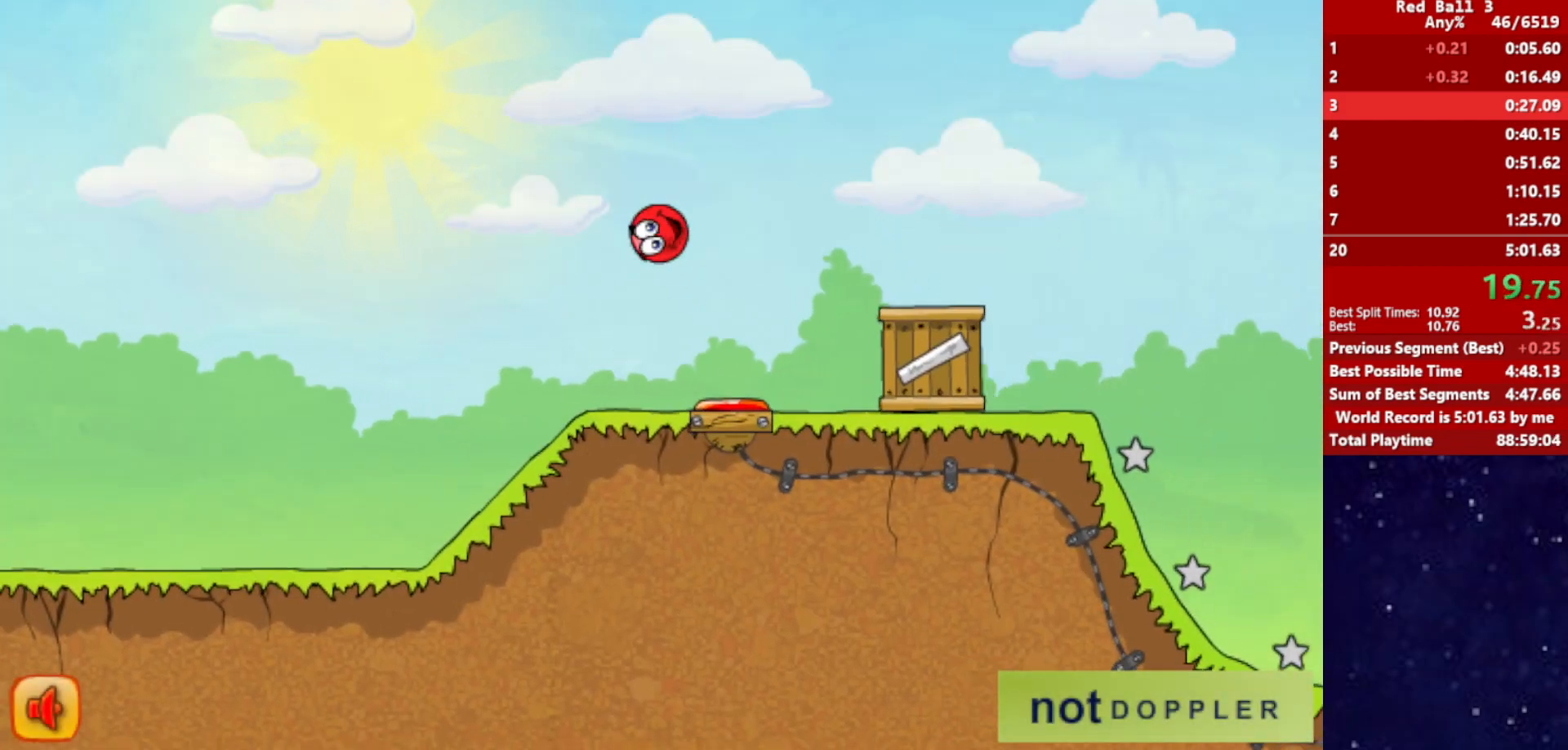
{"keys": ["right", "up"], "events": []}
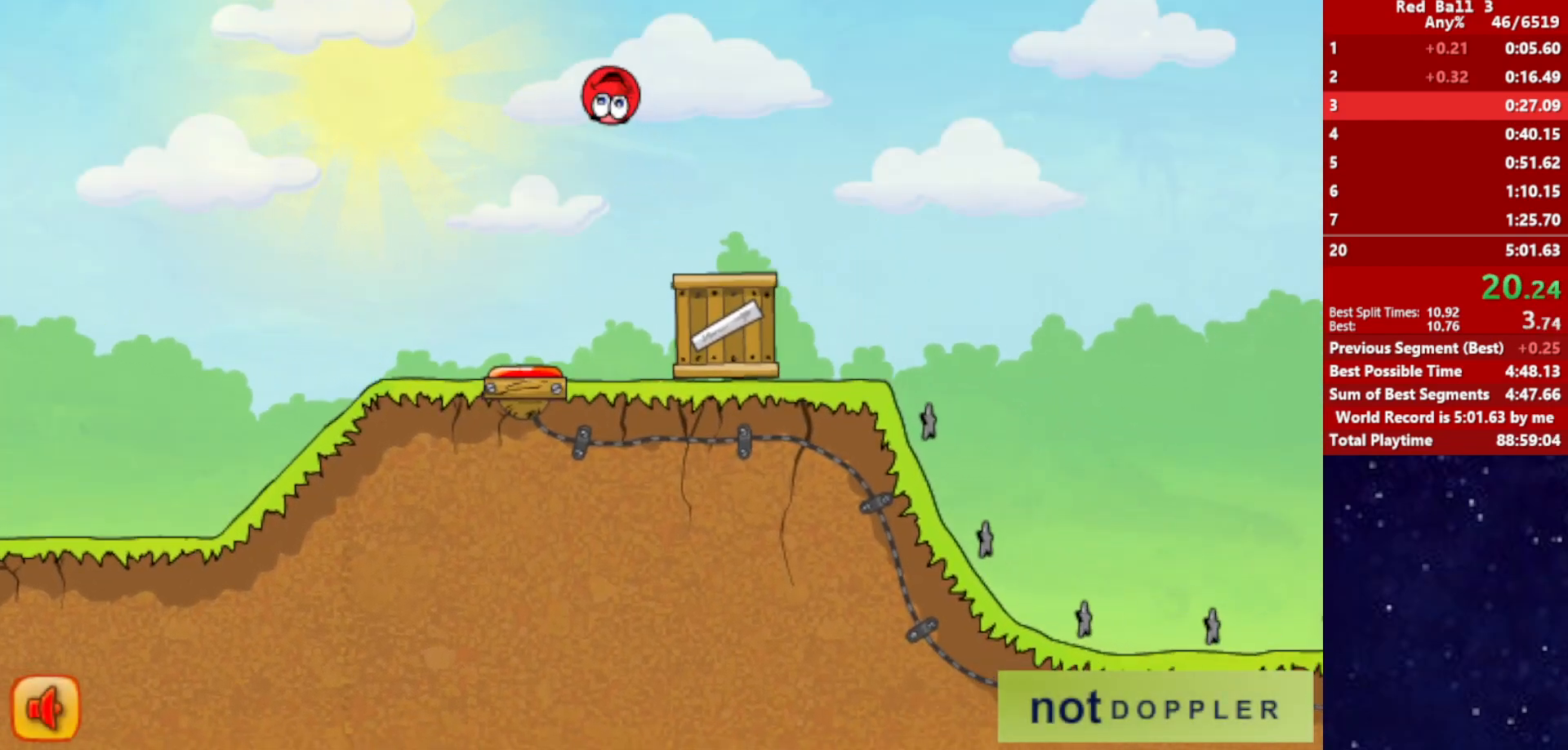
{"keys": ["right", "up"], "events": []}
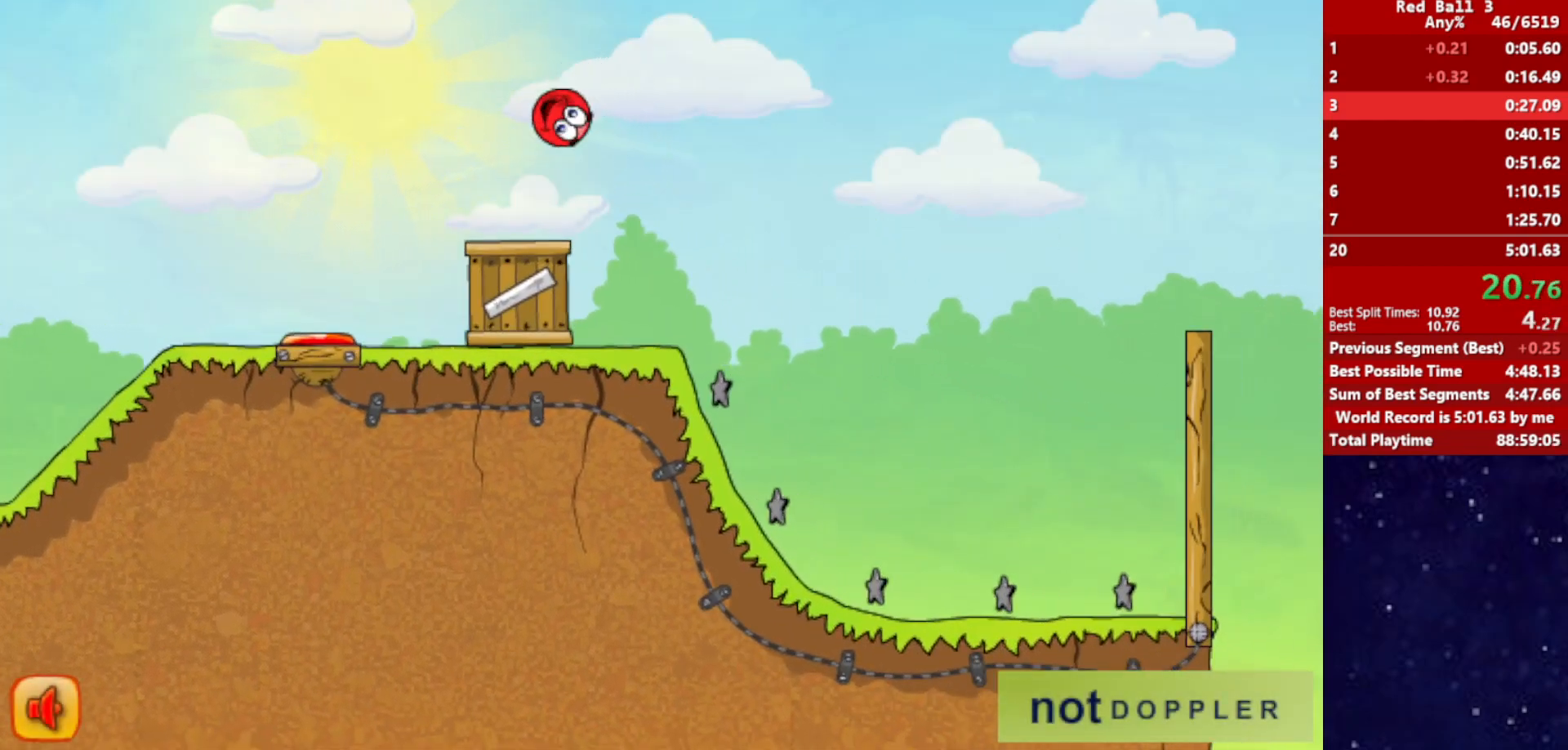
{"keys": ["right", "up"], "events": [[250, "up", "up"], [450, "up", "down"]]}
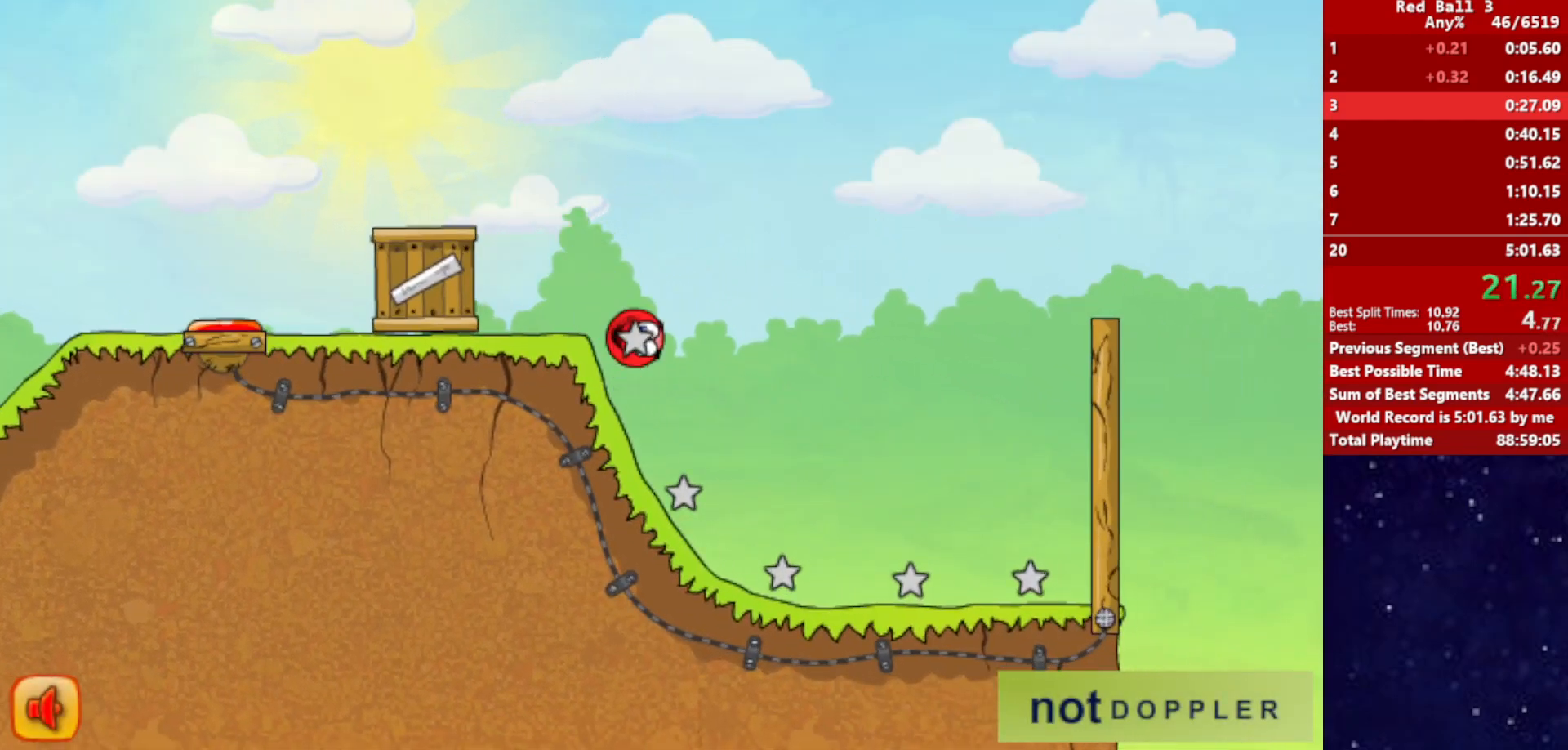
{"keys": ["right", "up"], "events": []}
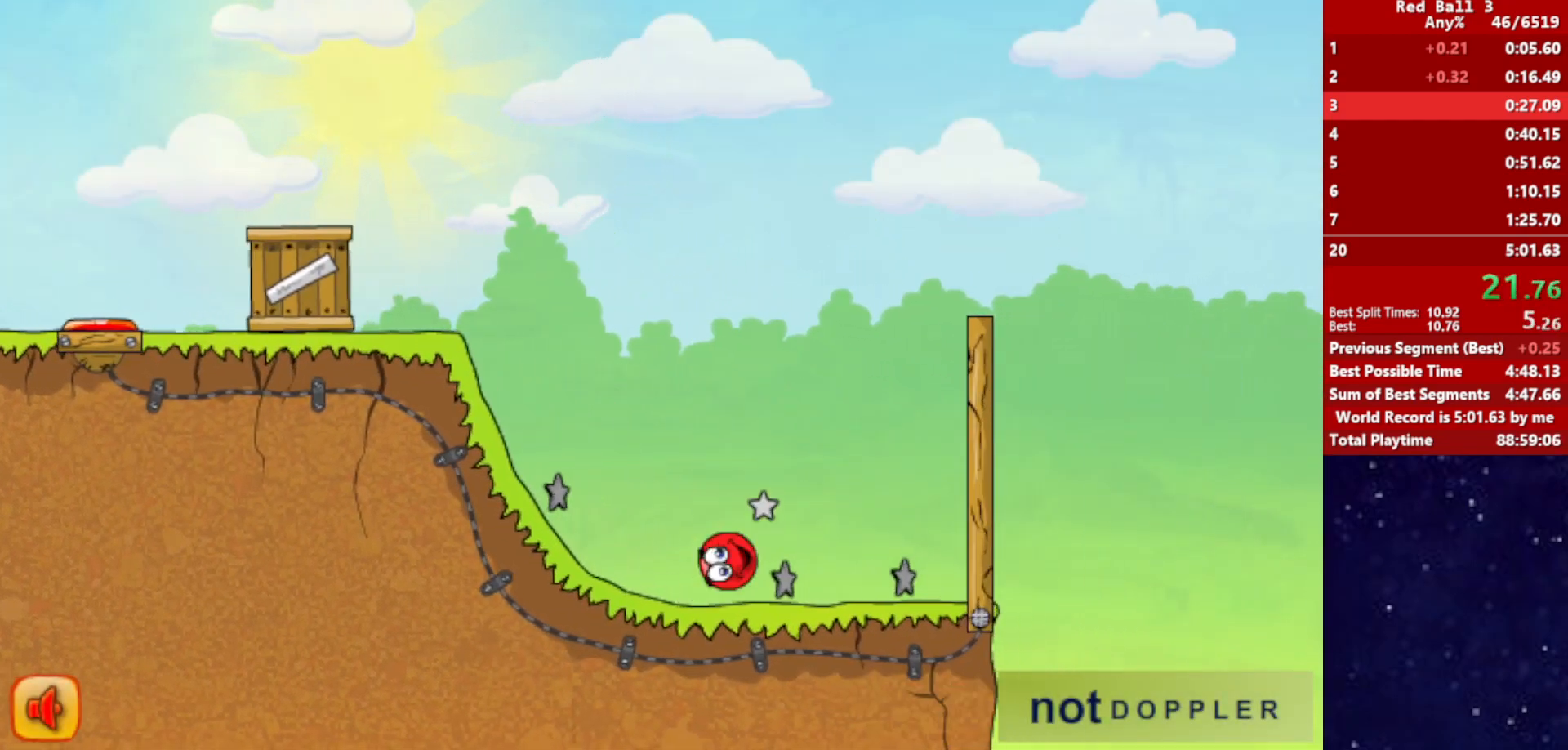
{"keys": ["left", "up"], "events": [[384, "left", "down"], [400, "right", "up"]]}
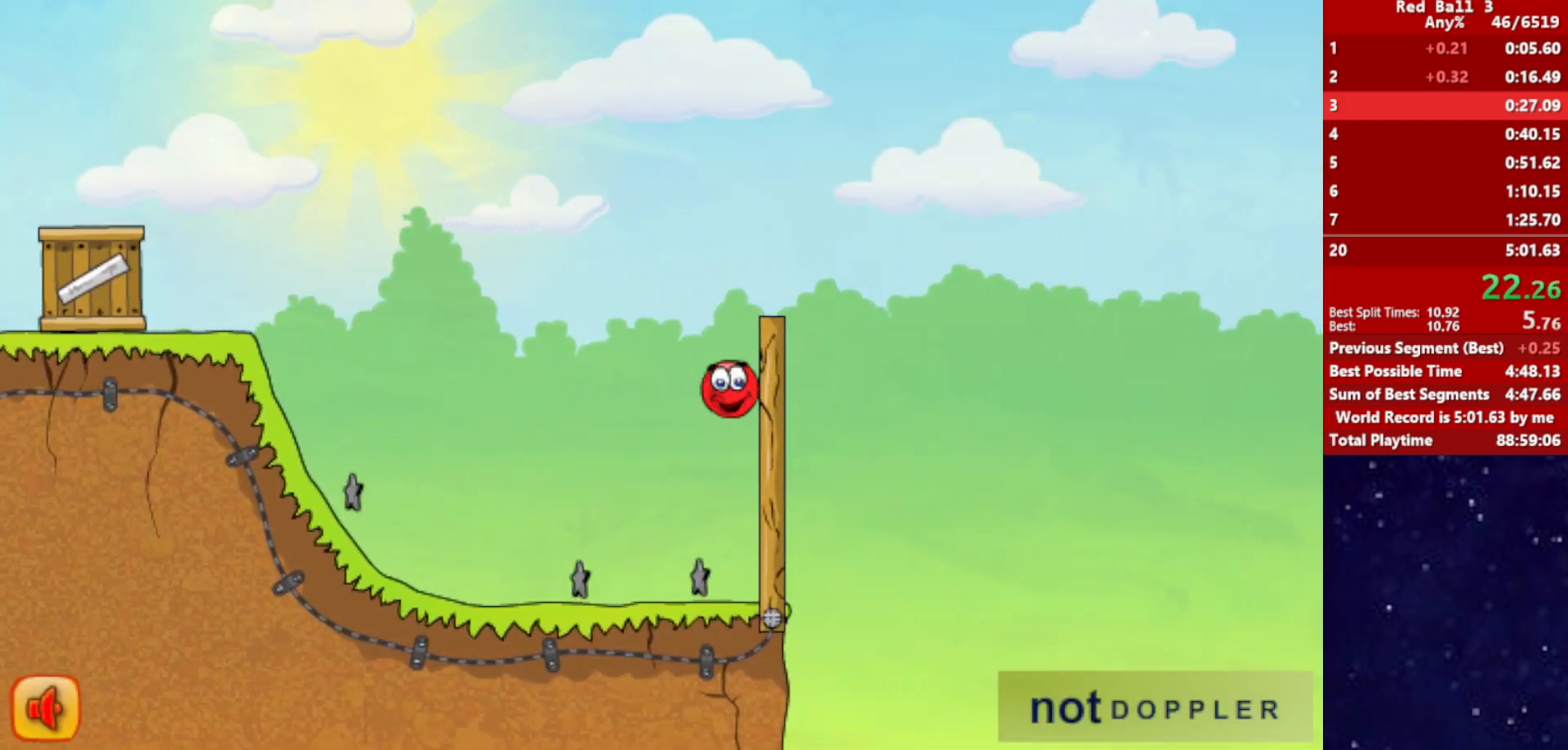
{"keys": ["left", "up"], "events": []}
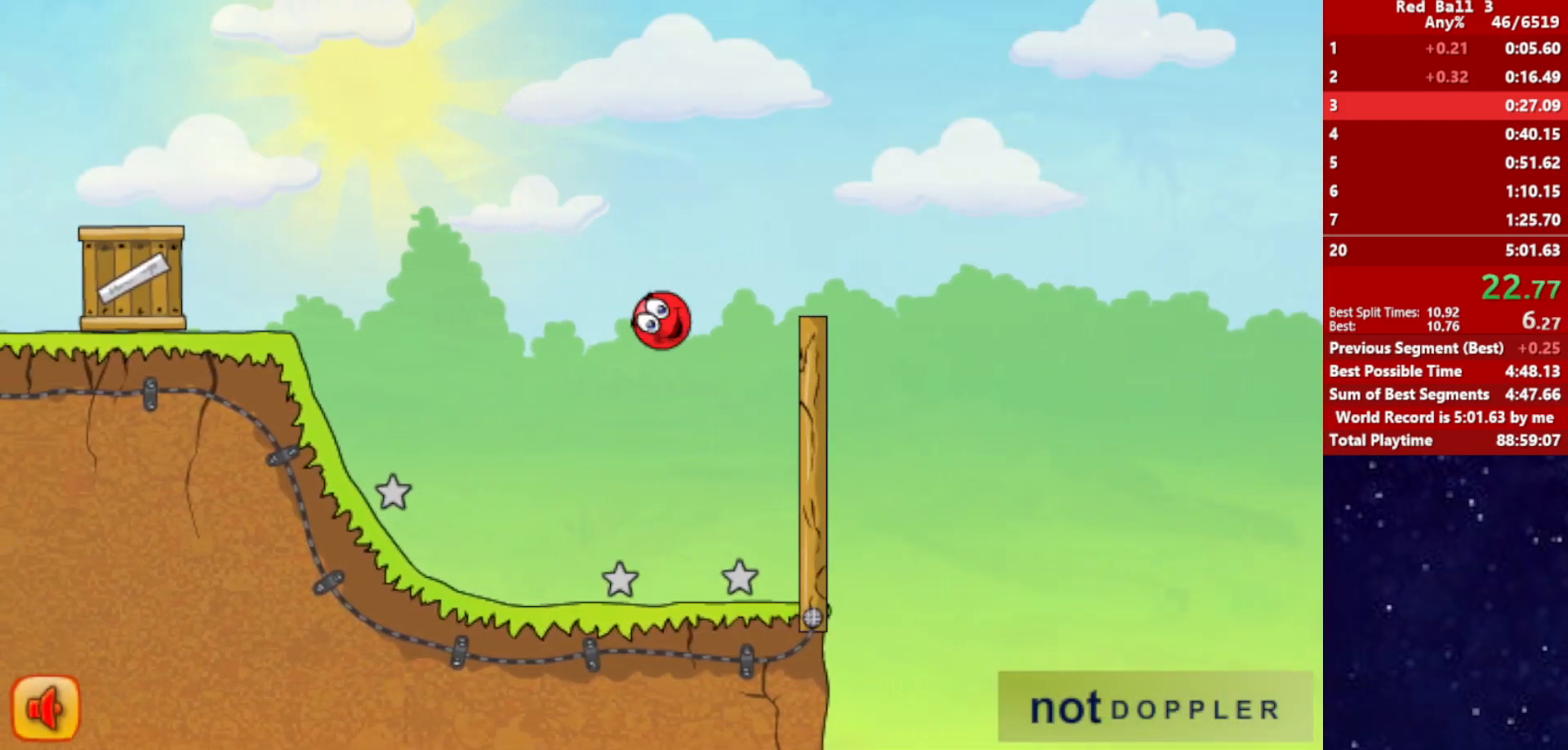
{"keys": ["left"], "events": [[500, "up", "up"]]}